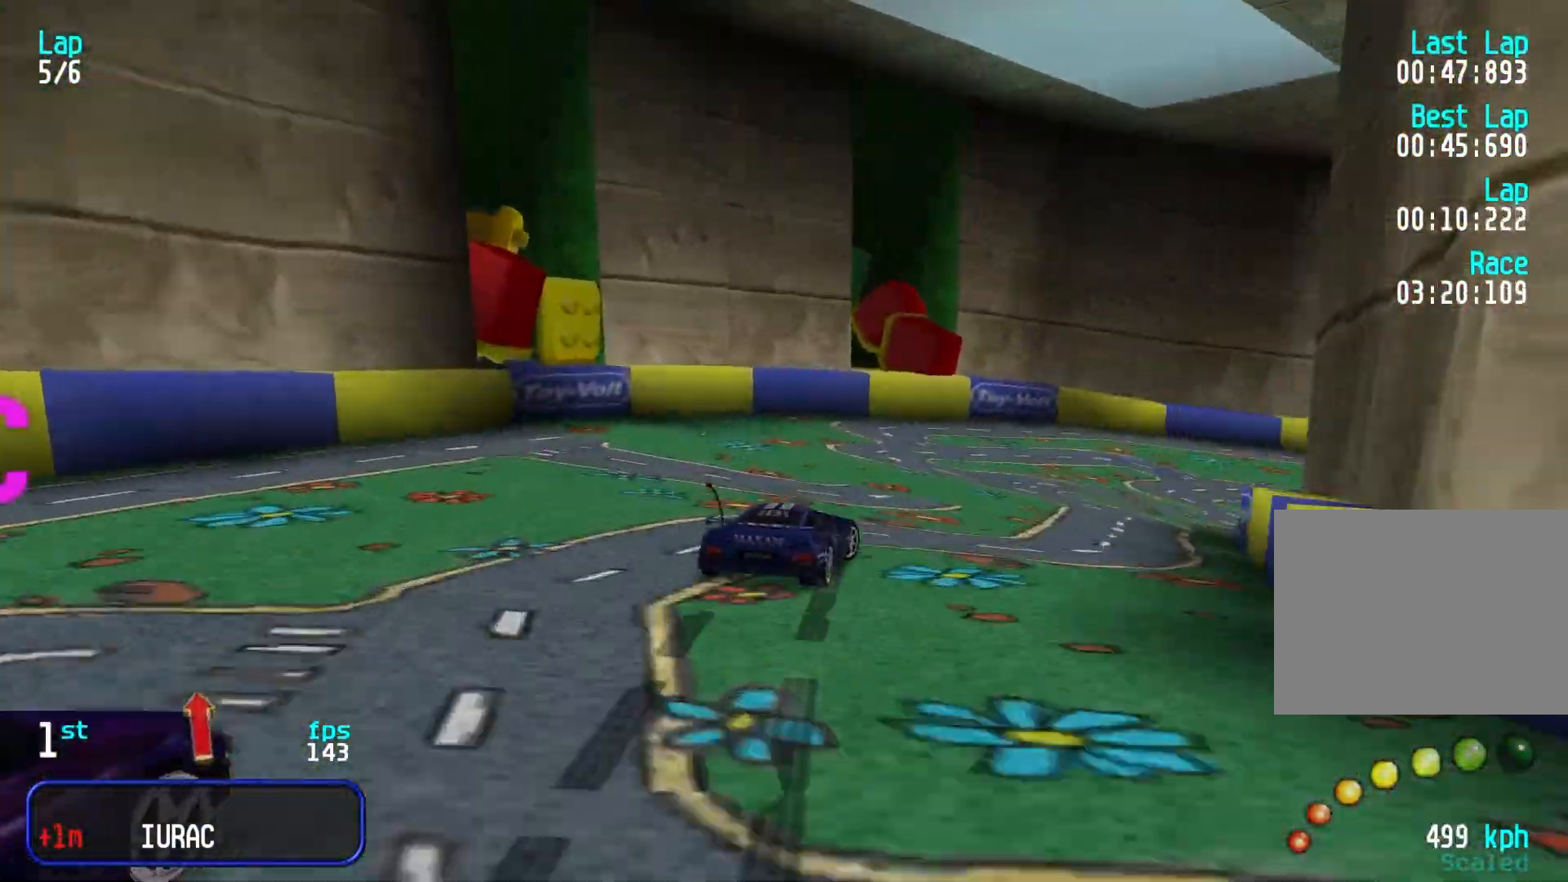
Gameplay with keyboard; each line is a JSON object with the keys held at the frame after it. "events" lists presses ("down") and releases ("up") of "down", "left", "right" and "up" between this image and that frame as [ms after this image, input, new state], when the widget could be followed in between. No other keys are recorded. Mouse input is not recorded.
{"keys": ["right"], "events": [[83, "up", "down"], [133, "up", "up"], [217, "up", "down"], [267, "up", "up"], [367, "up", "down"], [450, "up", "up"]]}
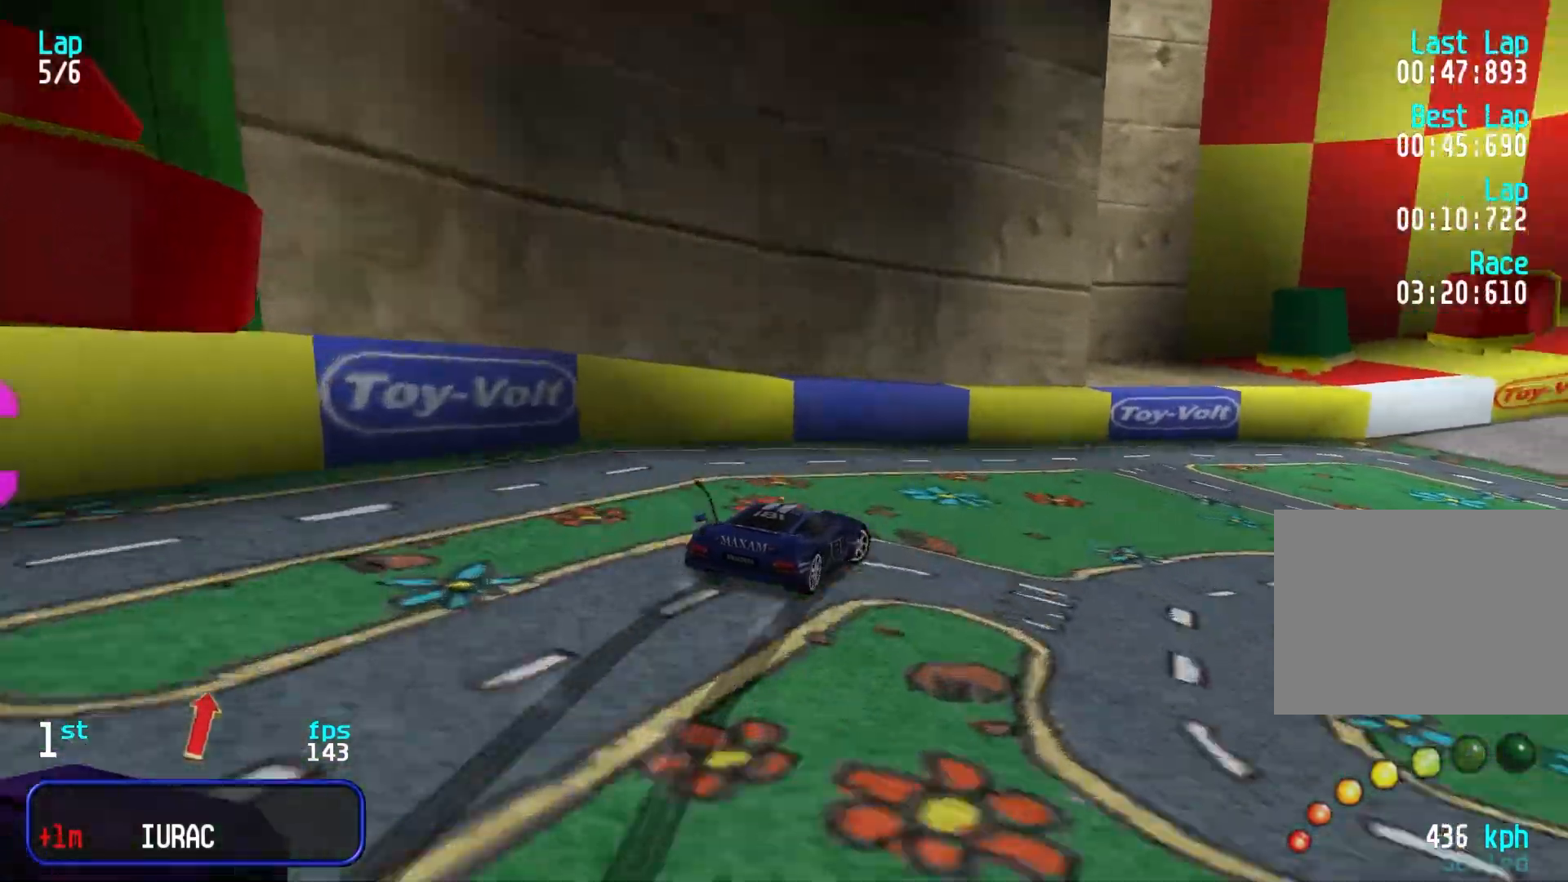
{"keys": ["right", "up"], "events": [[50, "up", "down"], [100, "right", "up"], [233, "right", "down"], [317, "right", "up"], [417, "right", "down"]]}
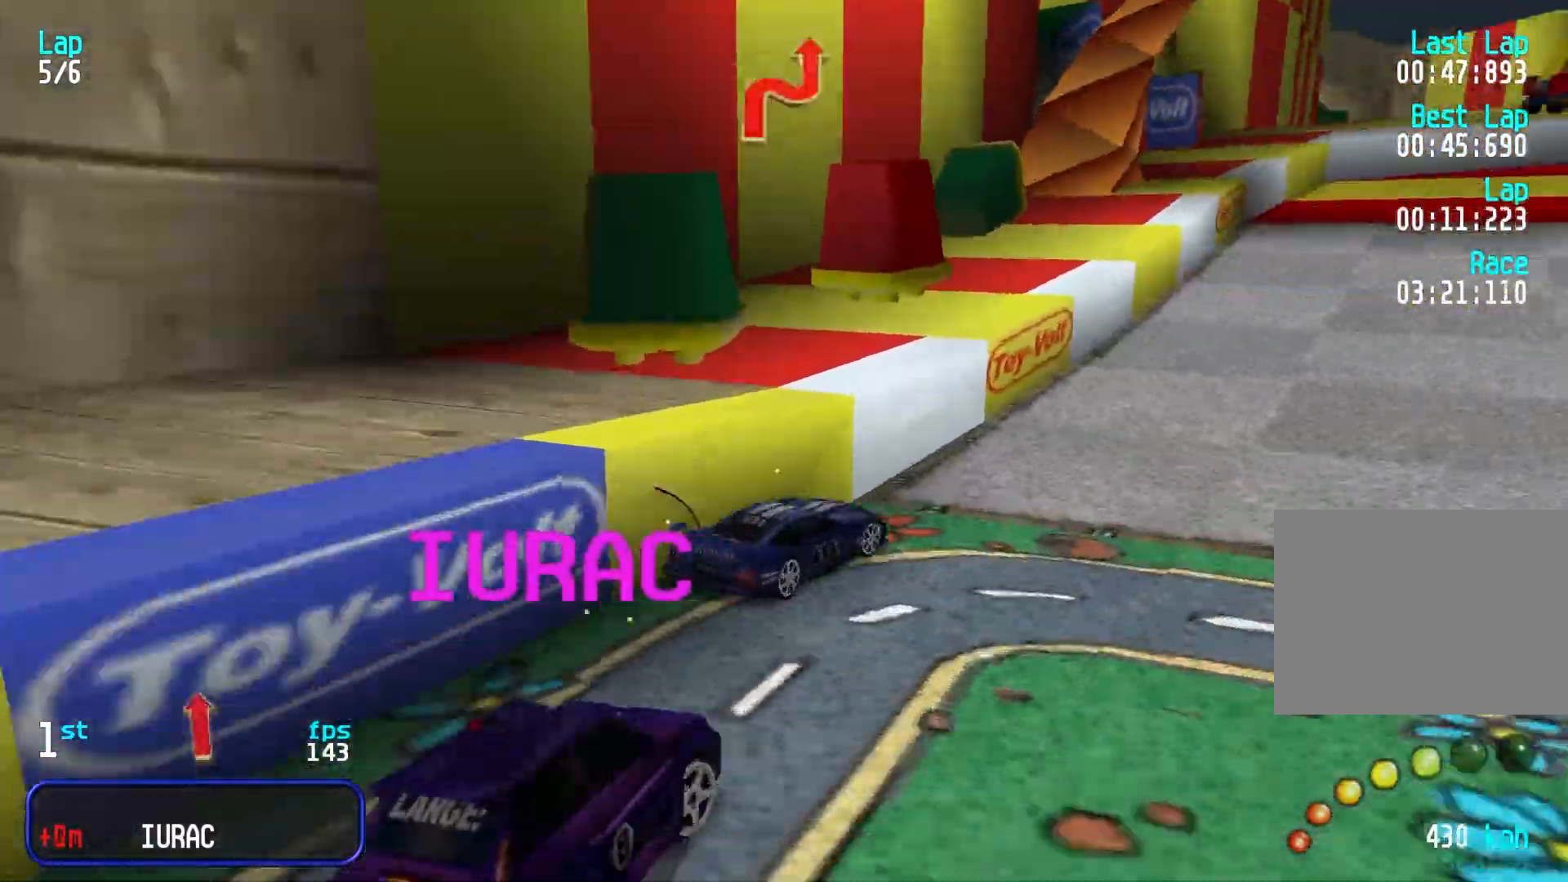
{"keys": ["left", "up"], "events": [[100, "right", "up"], [150, "right", "down"], [250, "right", "up"], [483, "left", "down"]]}
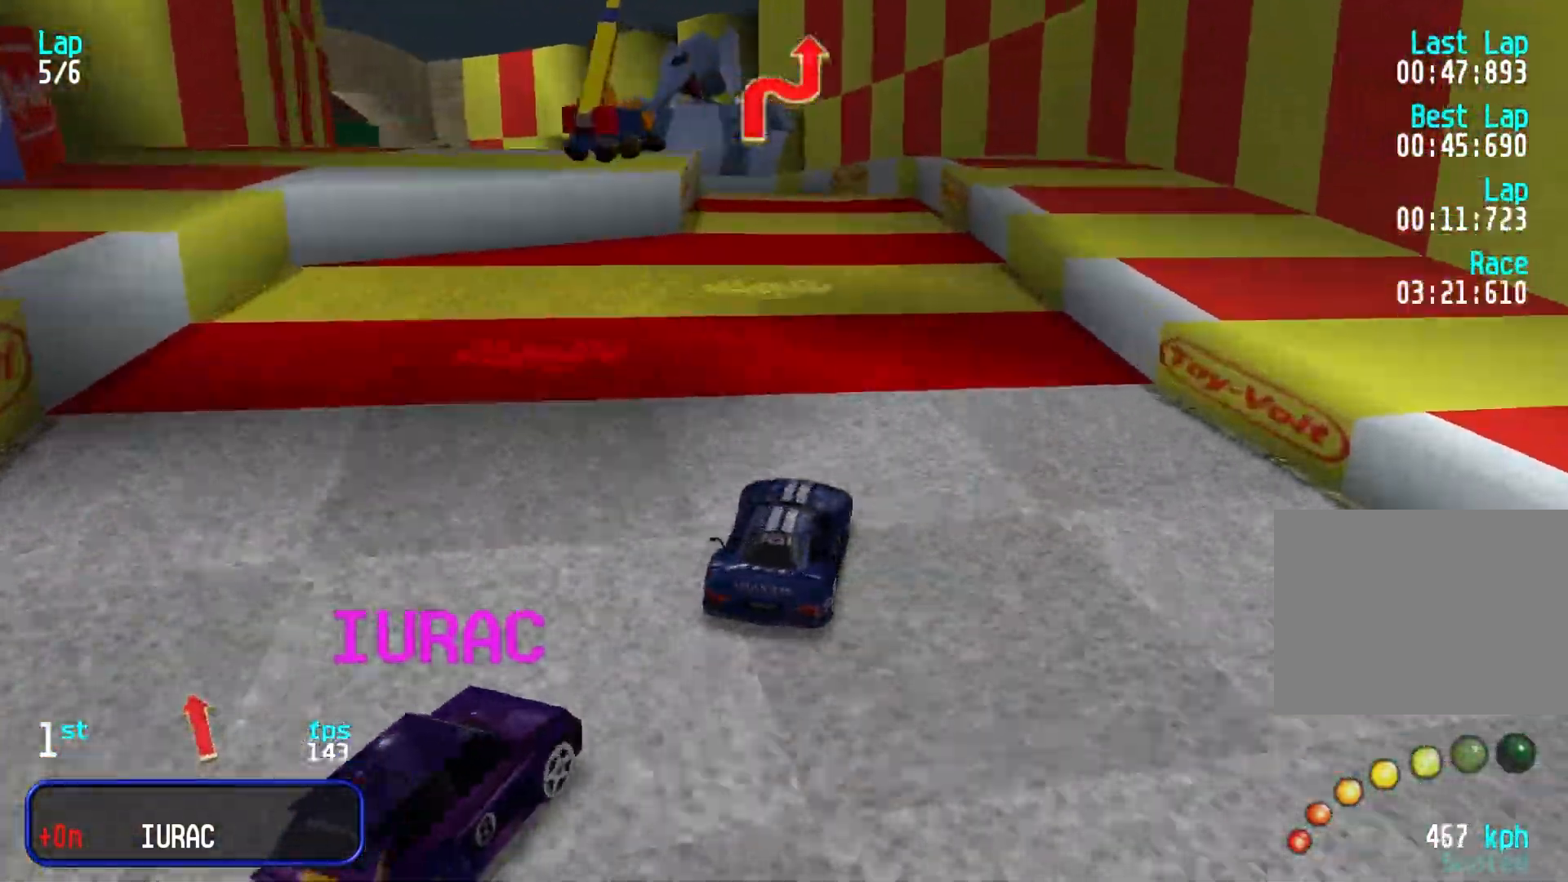
{"keys": ["down", "left"], "events": [[117, "left", "up"], [167, "left", "down"], [317, "left", "up"], [317, "up", "up"], [450, "down", "down"], [500, "left", "down"]]}
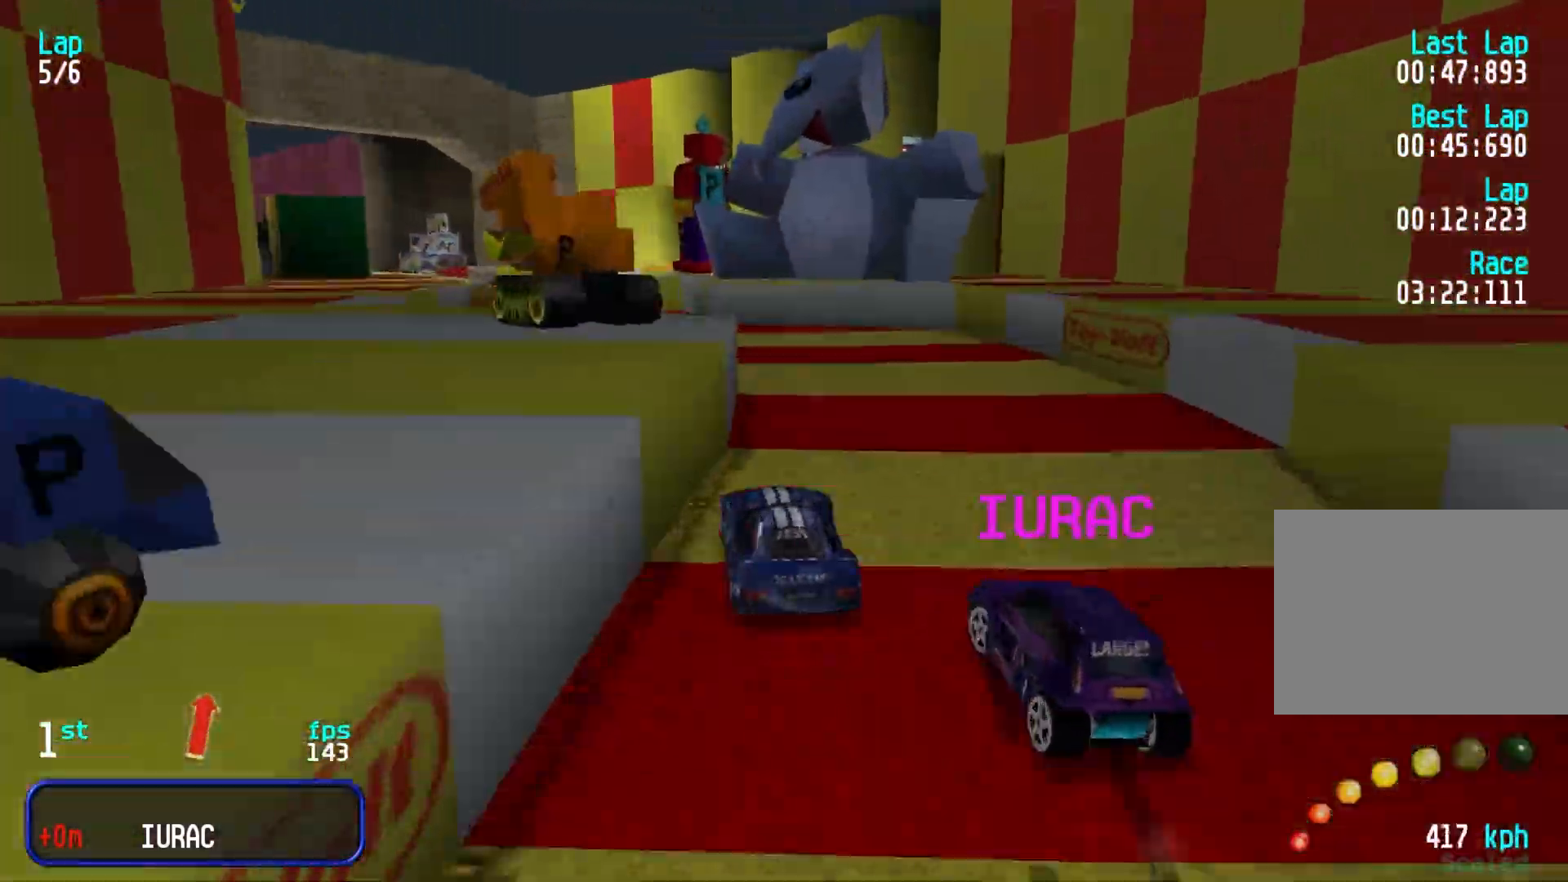
{"keys": ["up"], "events": [[50, "down", "up"], [133, "up", "down"], [233, "left", "up"], [317, "left", "down"], [367, "up", "up"], [417, "left", "up"], [467, "up", "down"]]}
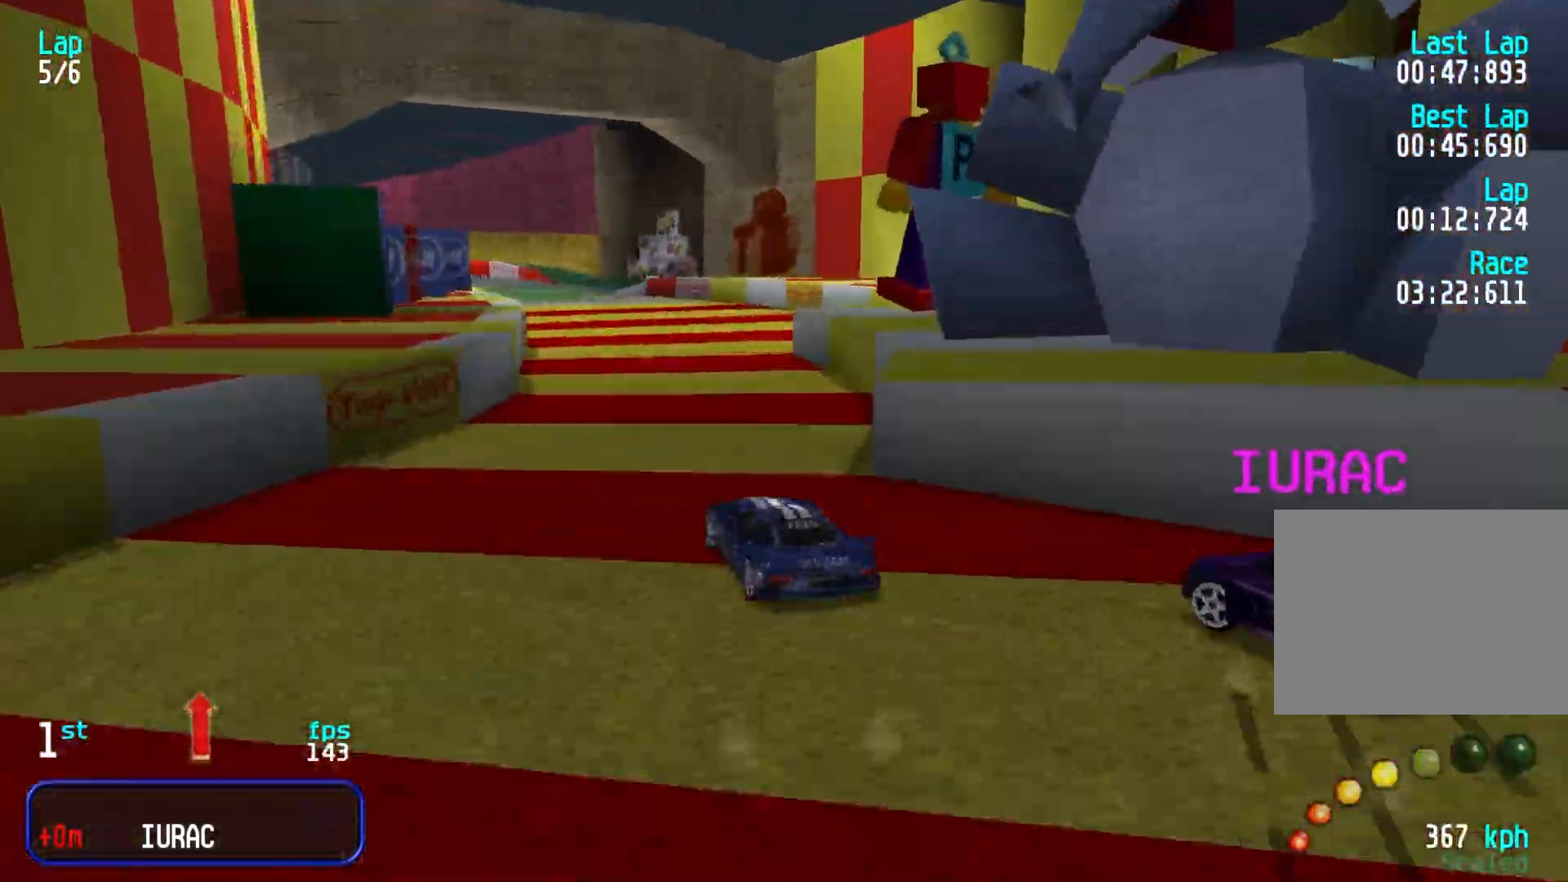
{"keys": ["up"], "events": []}
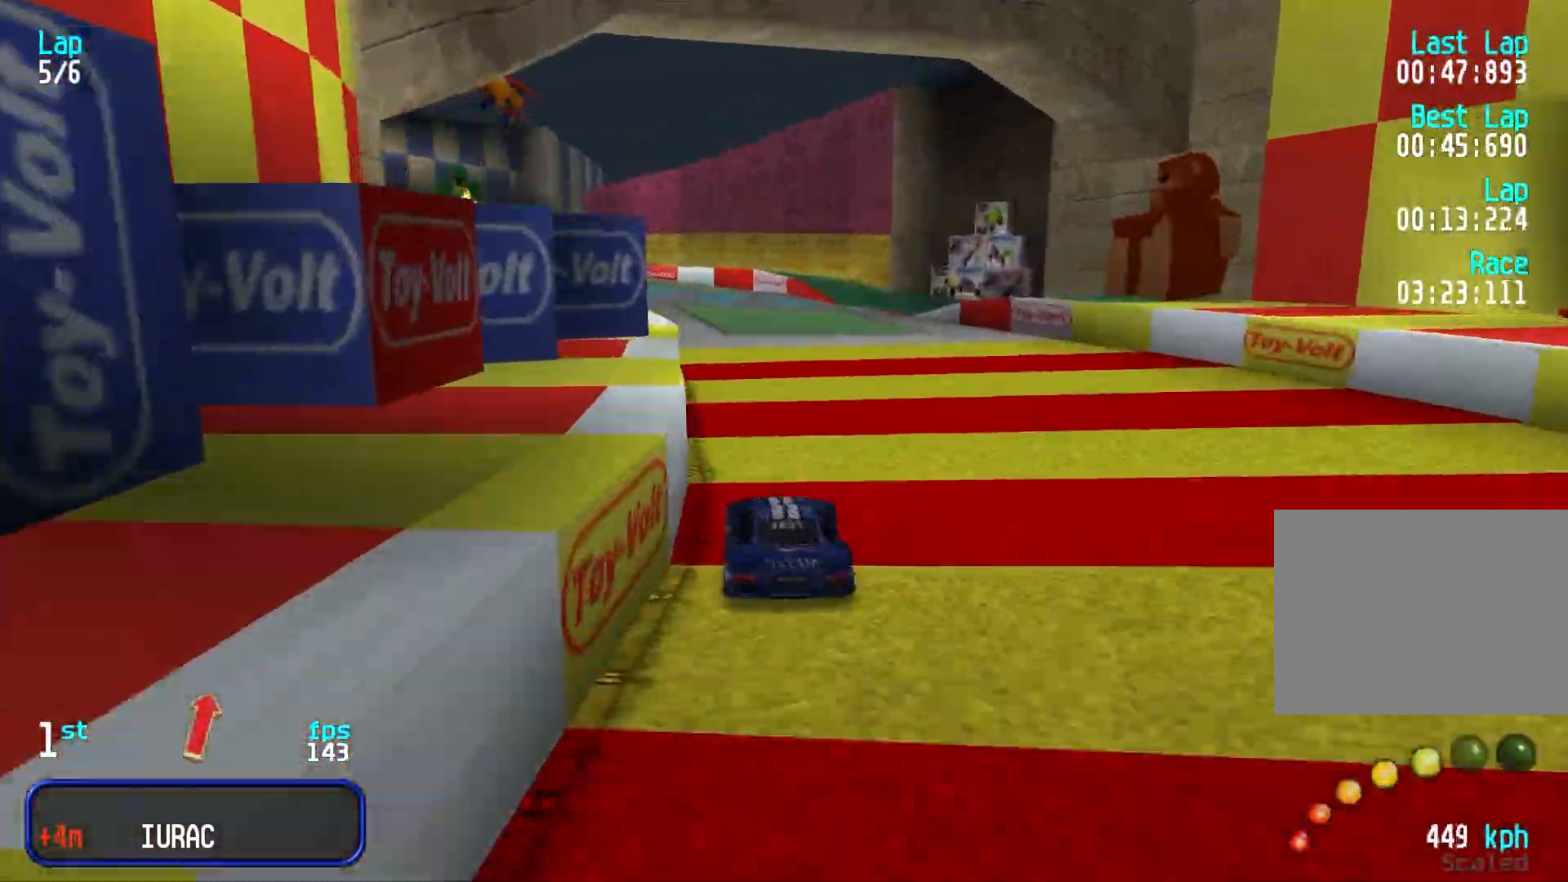
{"keys": ["left", "up"], "events": [[167, "left", "down"], [267, "left", "up"], [317, "left", "down"], [450, "left", "up"], [500, "left", "down"]]}
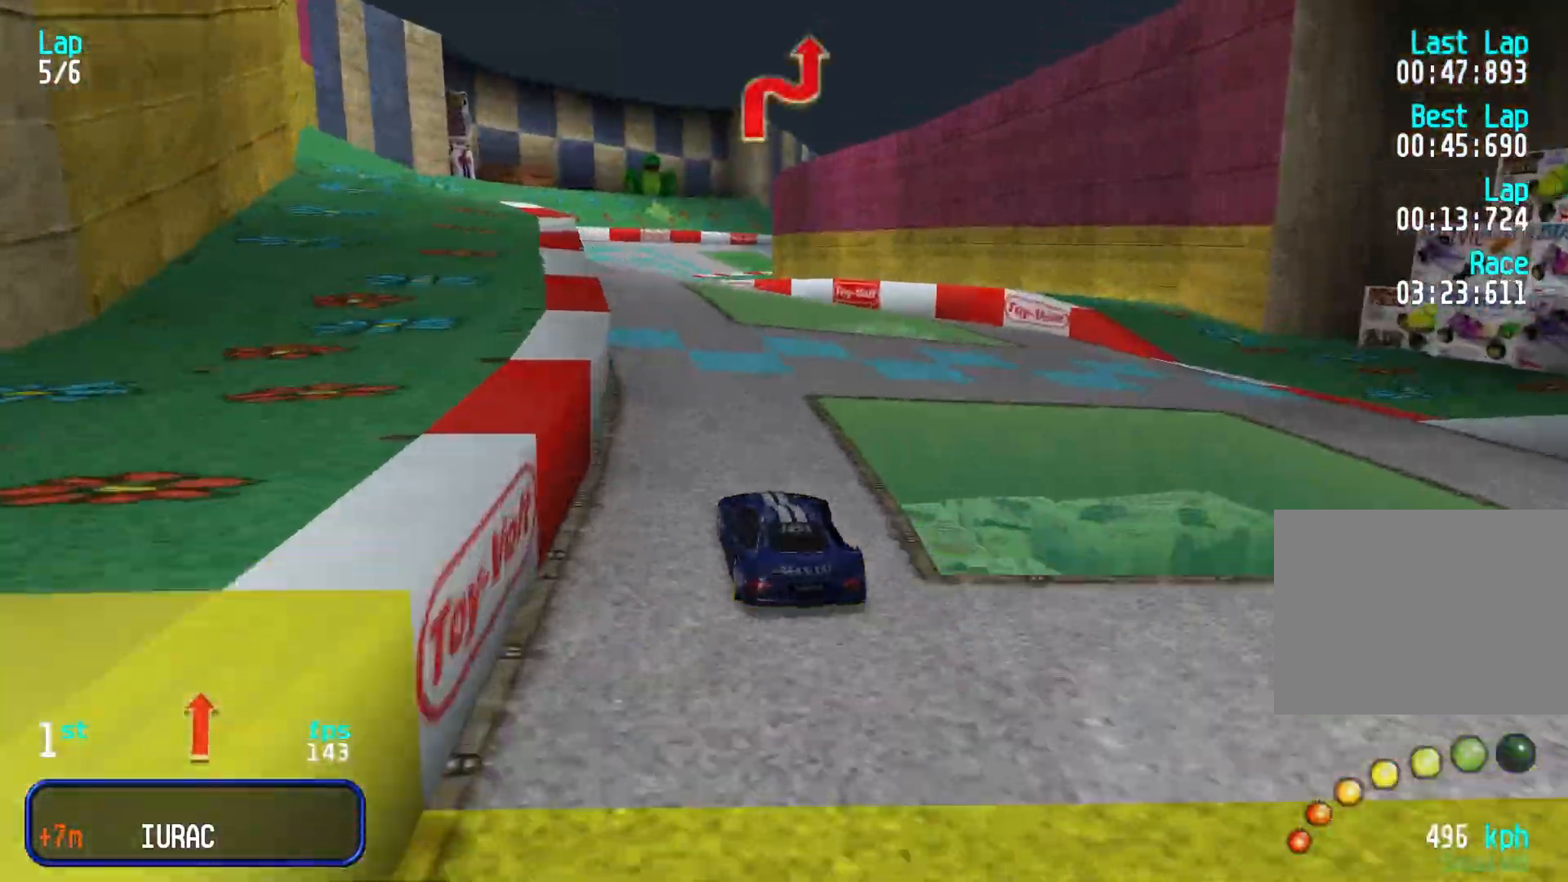
{"keys": ["up"], "events": [[50, "left", "up"]]}
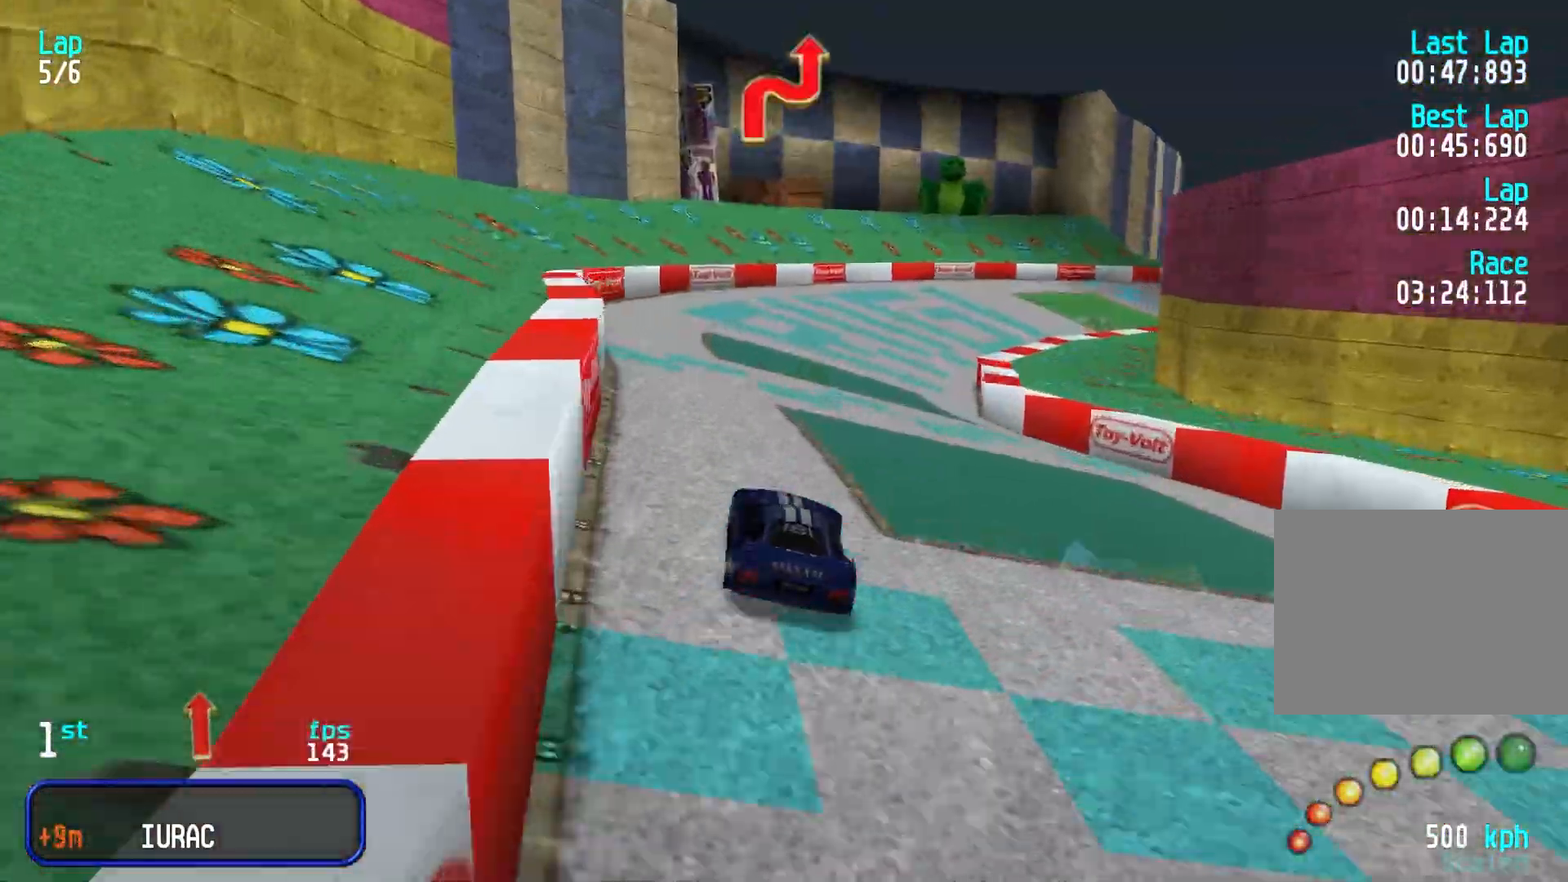
{"keys": ["up"], "events": [[200, "right", "down"], [300, "right", "up"], [400, "right", "down"], [433, "right", "up"]]}
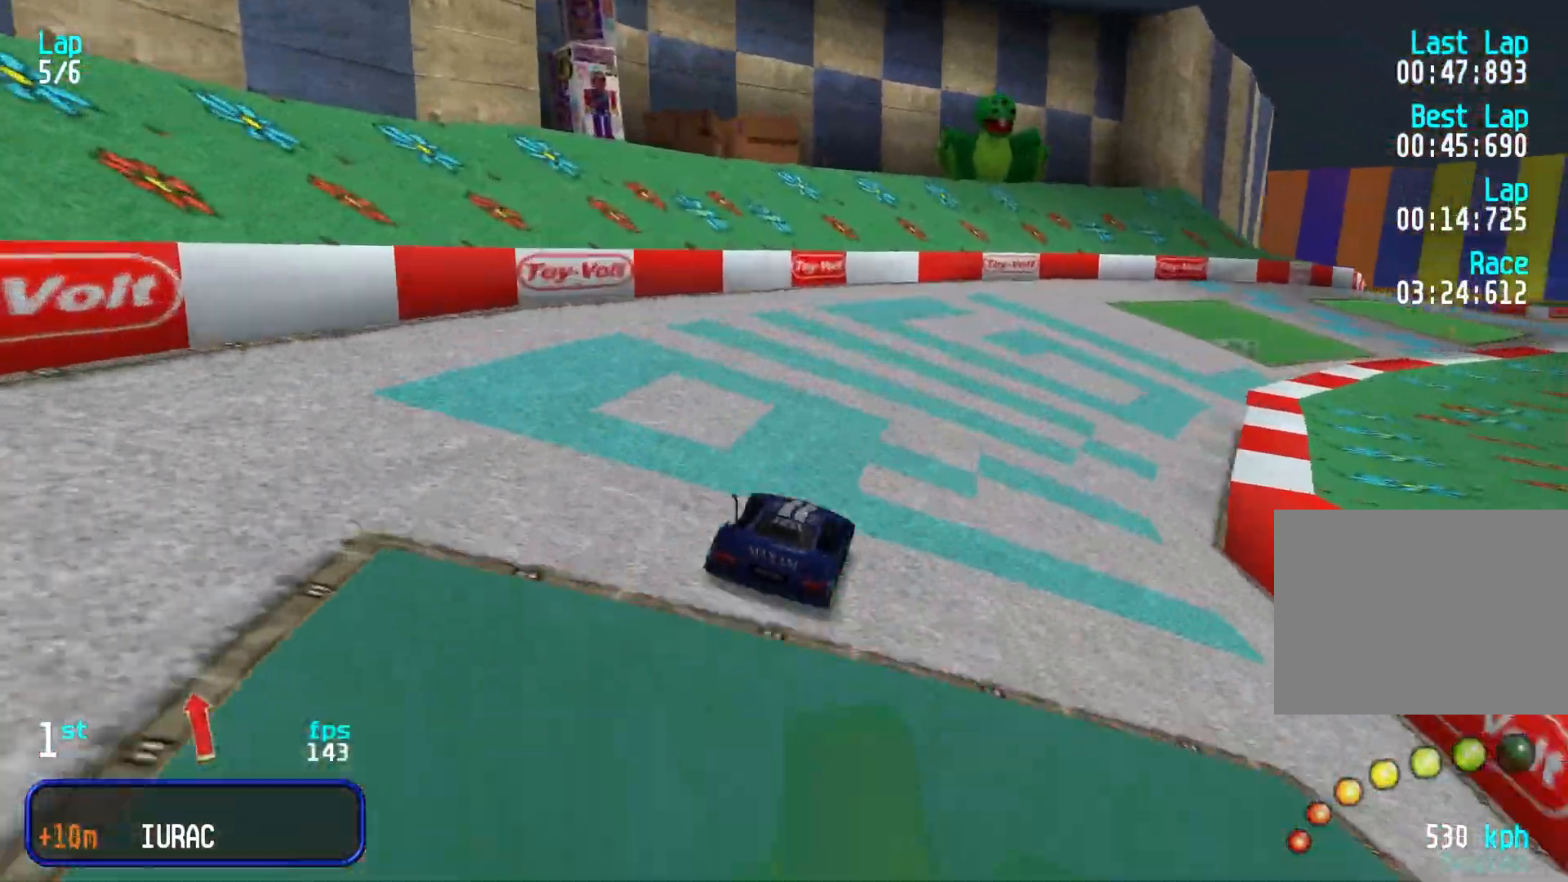
{"keys": ["up"], "events": [[33, "right", "down"], [117, "right", "up"], [167, "right", "down"], [317, "right", "up"], [400, "right", "down"], [450, "right", "up"]]}
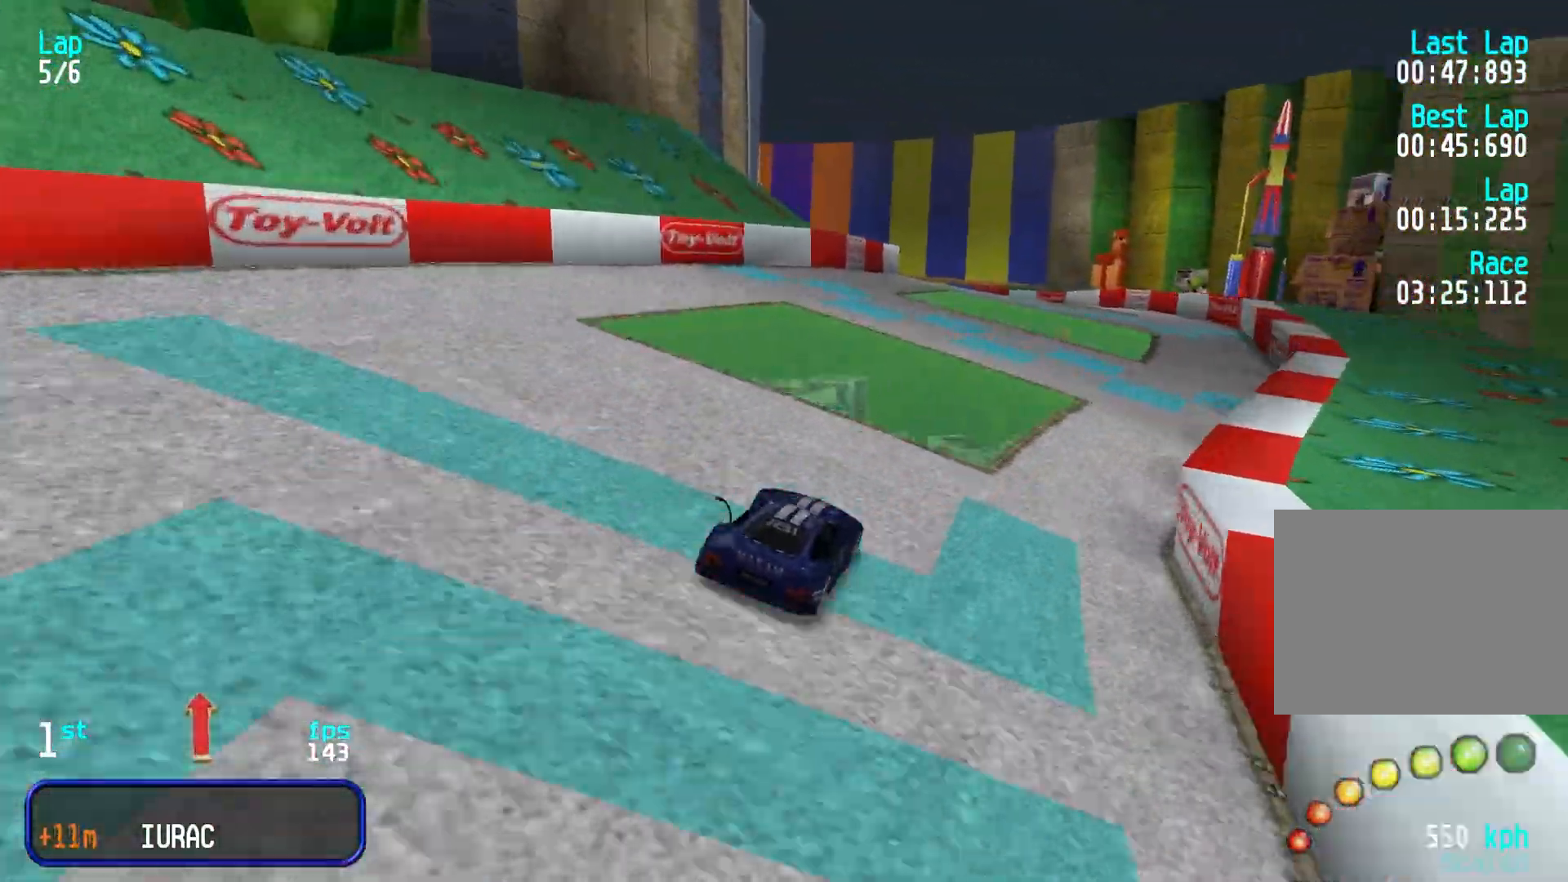
{"keys": ["up"], "events": [[50, "right", "down"], [83, "right", "up"], [183, "right", "down"], [283, "right", "up"], [367, "left", "down"], [417, "left", "up"]]}
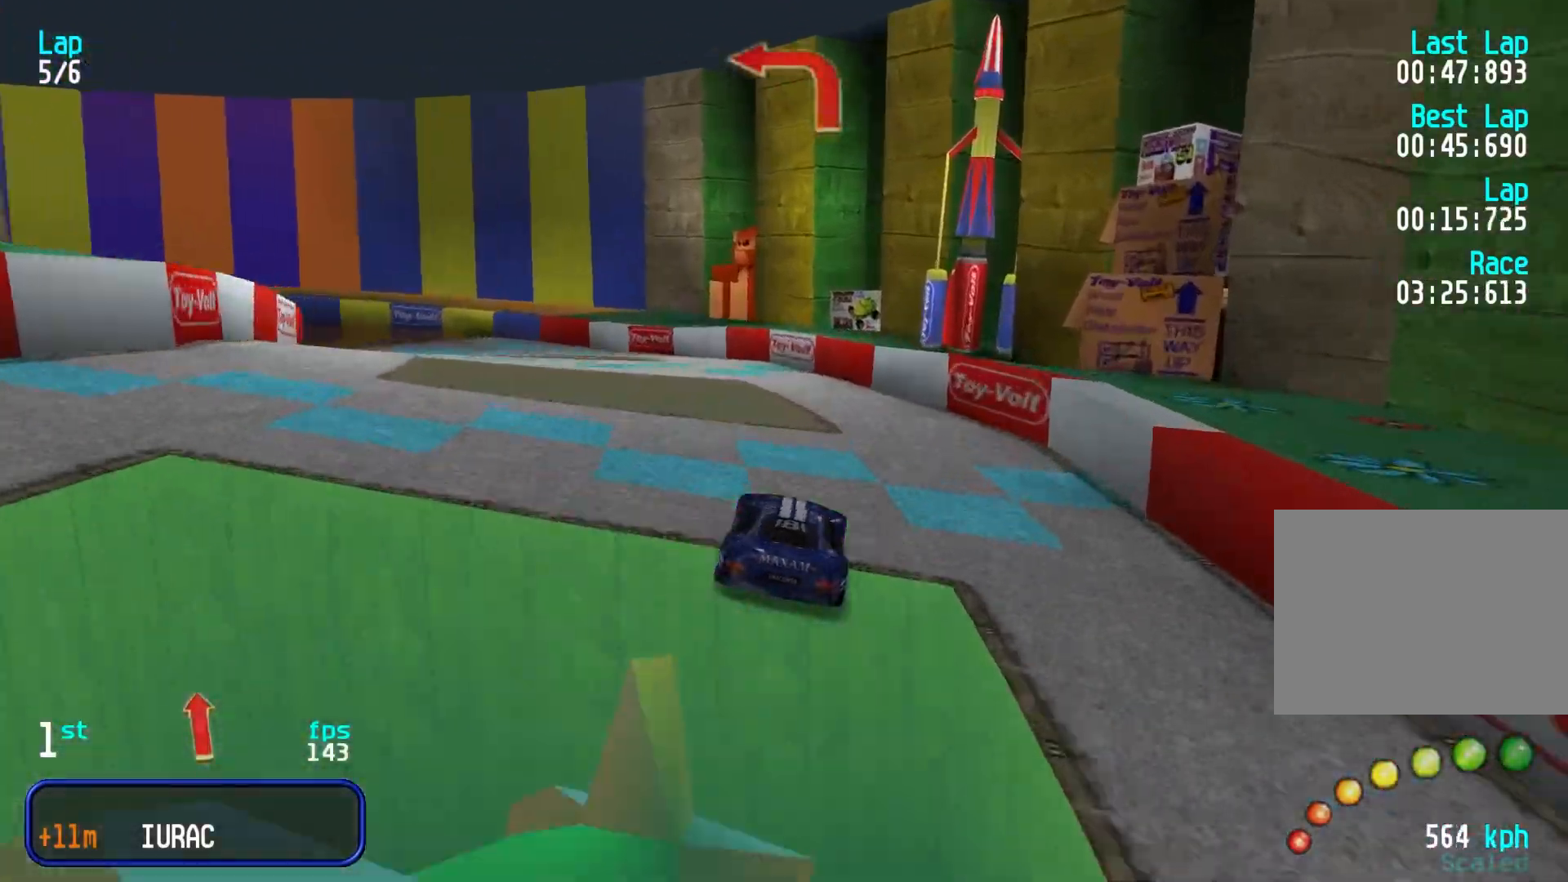
{"keys": ["up"], "events": [[17, "left", "down"], [117, "left", "up"], [150, "left", "down"], [300, "left", "up"], [350, "left", "down"], [433, "left", "up"]]}
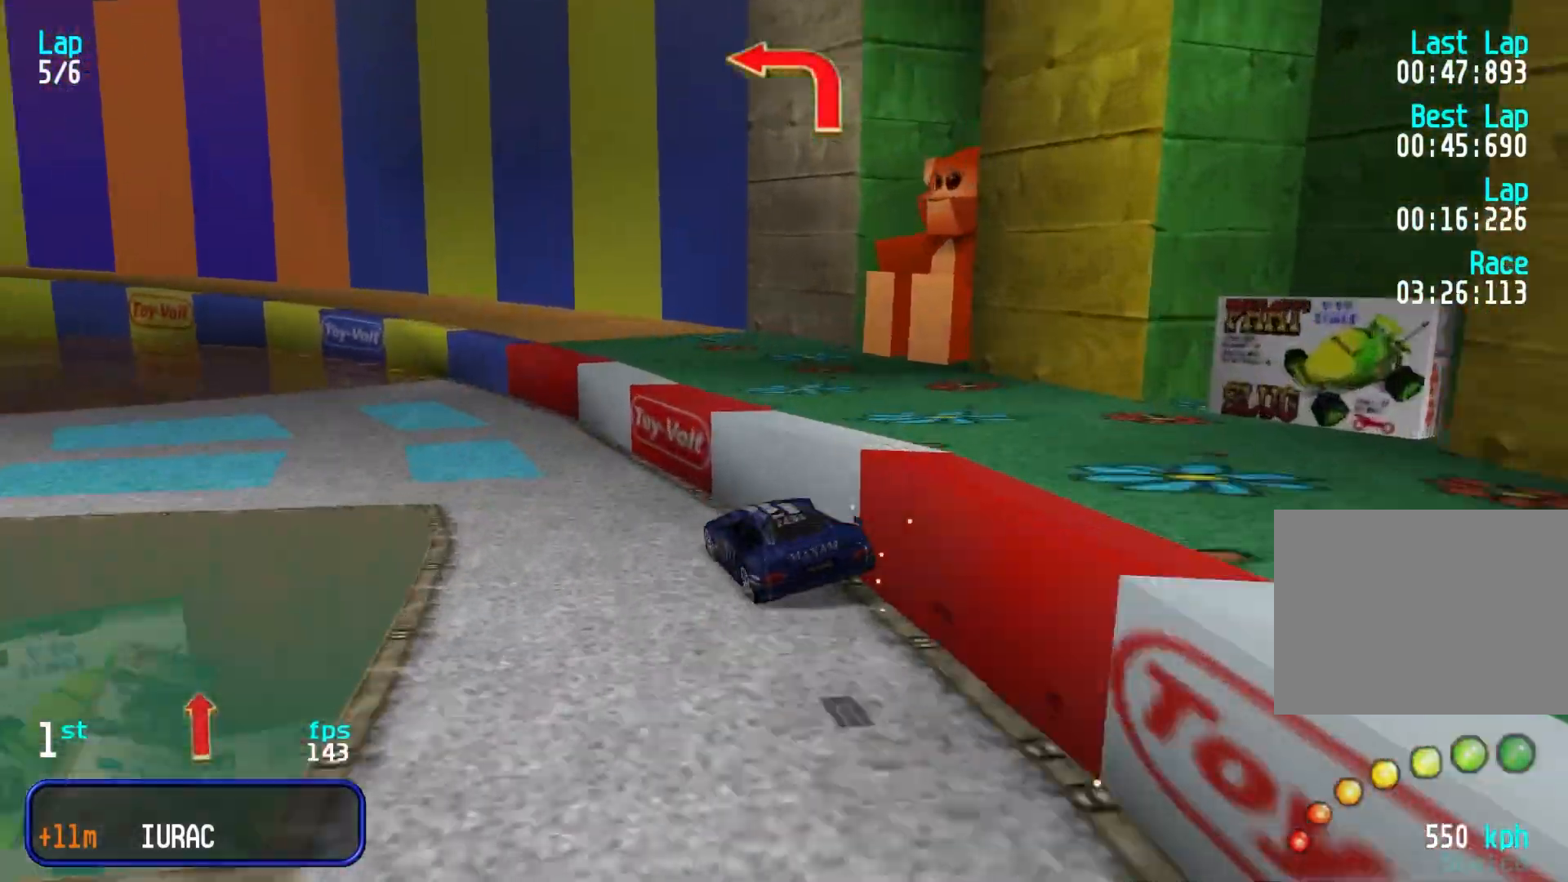
{"keys": ["up"], "events": [[33, "left", "down"], [117, "left", "up"], [167, "left", "down"], [317, "left", "up"], [350, "left", "down"], [450, "left", "up"]]}
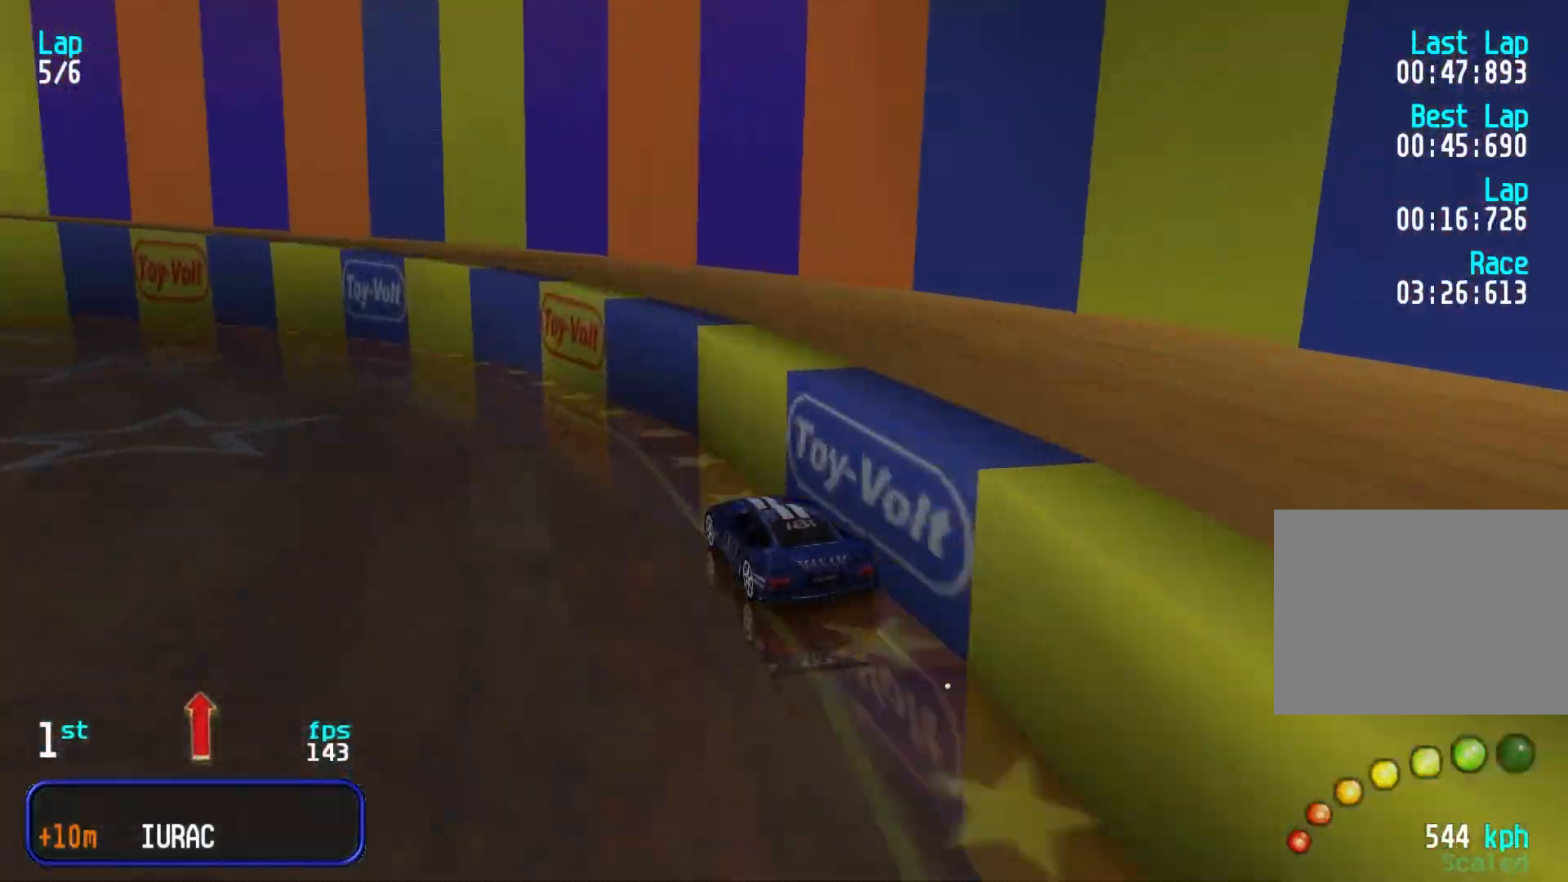
{"keys": ["up"], "events": [[33, "left", "down"], [133, "left", "up"], [183, "left", "down"], [317, "left", "up"], [367, "left", "down"], [467, "left", "up"]]}
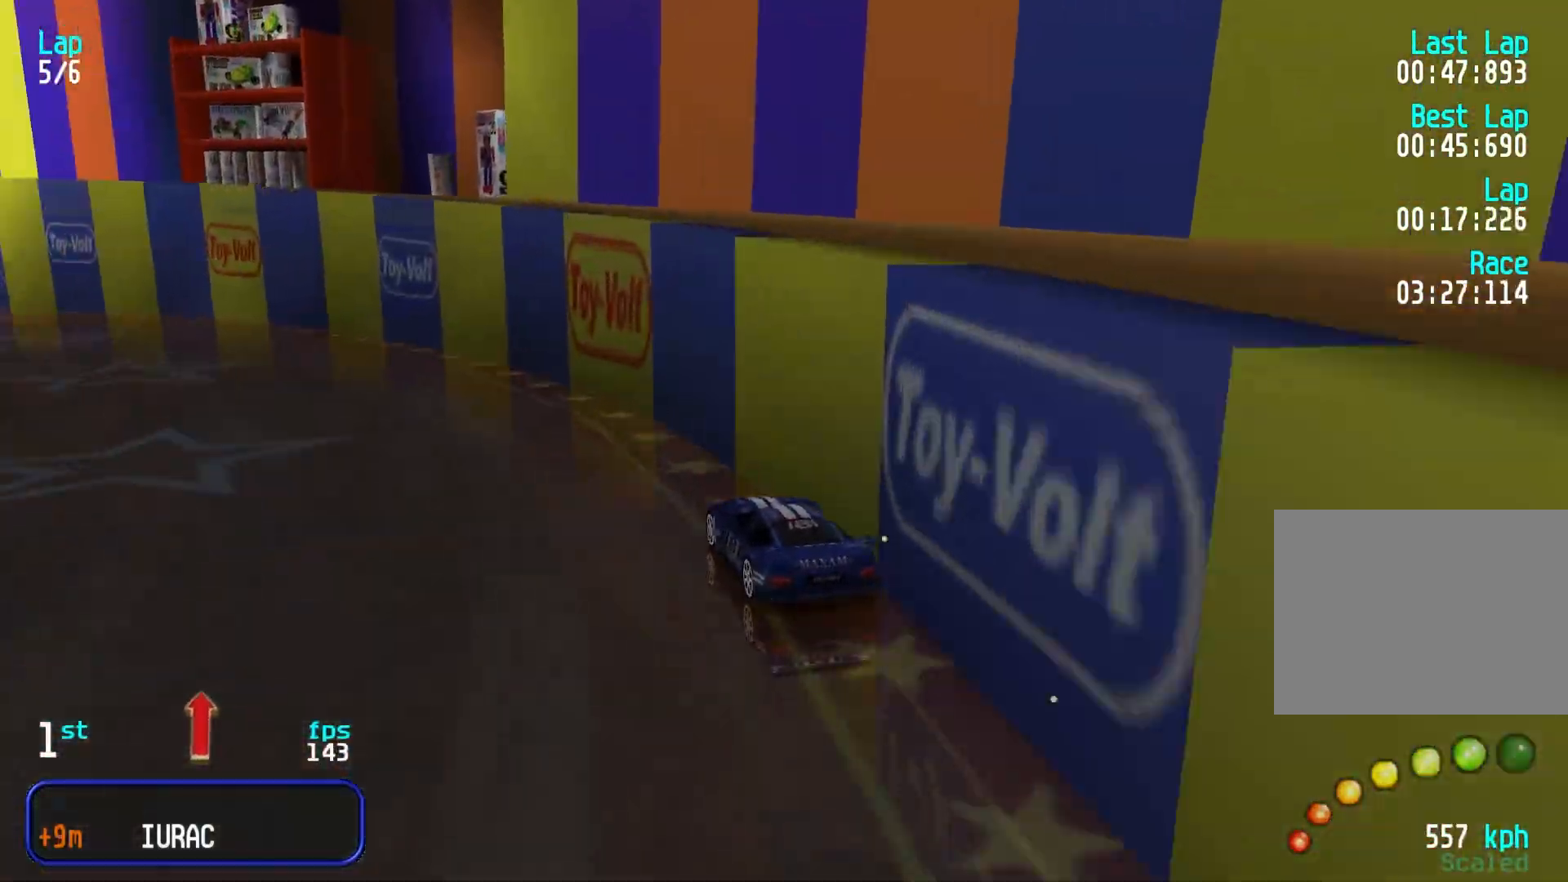
{"keys": ["up"], "events": [[67, "left", "down"], [150, "left", "up"], [250, "left", "down"], [333, "left", "up"], [433, "left", "down"], [483, "left", "up"]]}
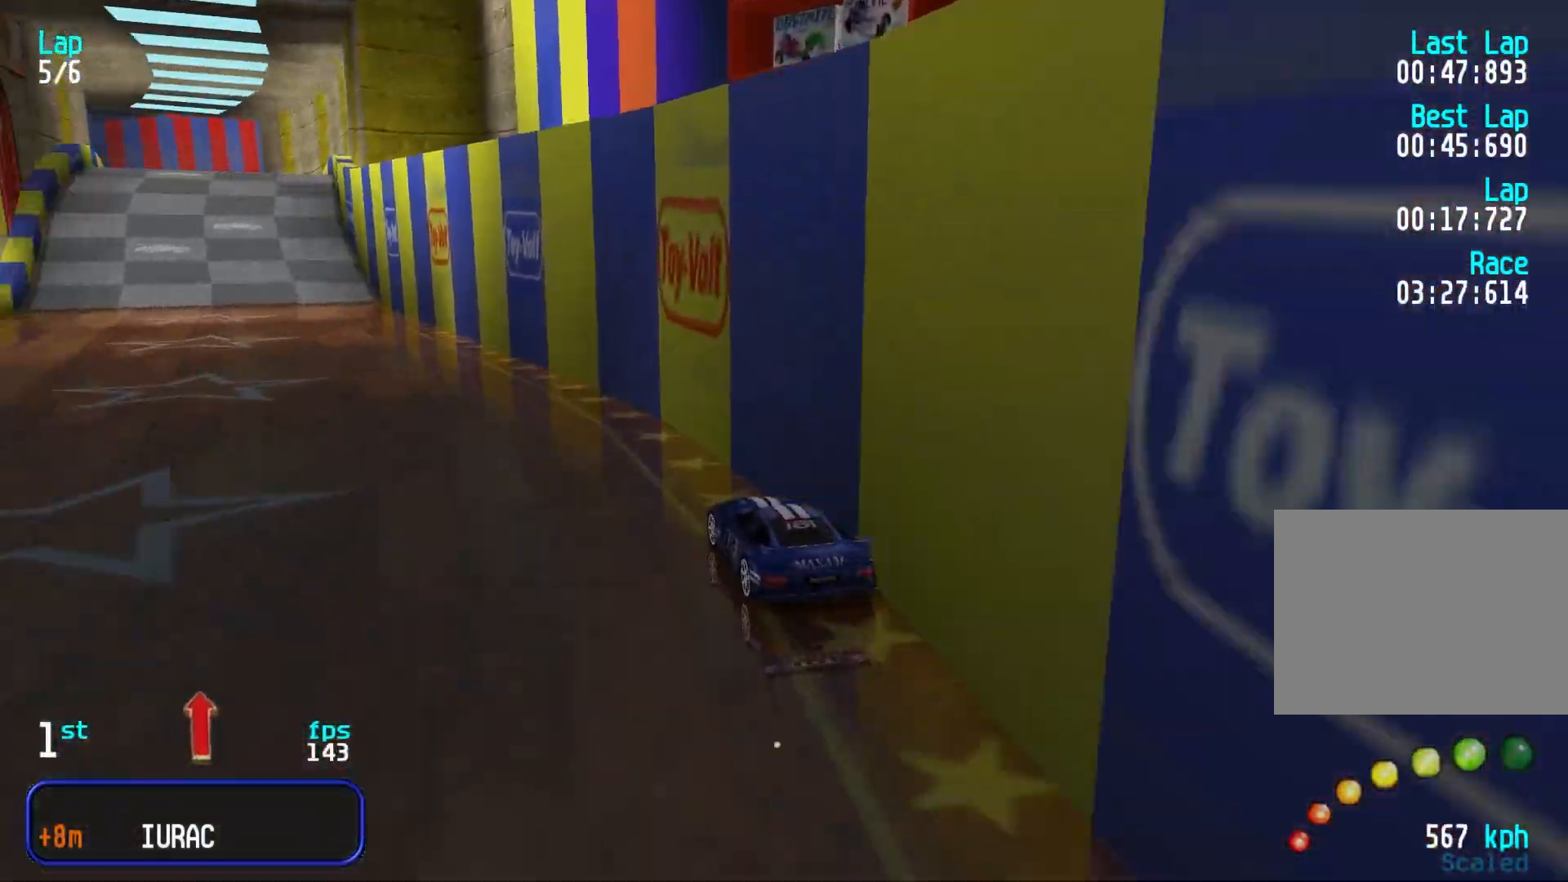
{"keys": ["up"], "events": [[67, "left", "down"], [167, "left", "up"], [267, "left", "down"], [317, "left", "up"]]}
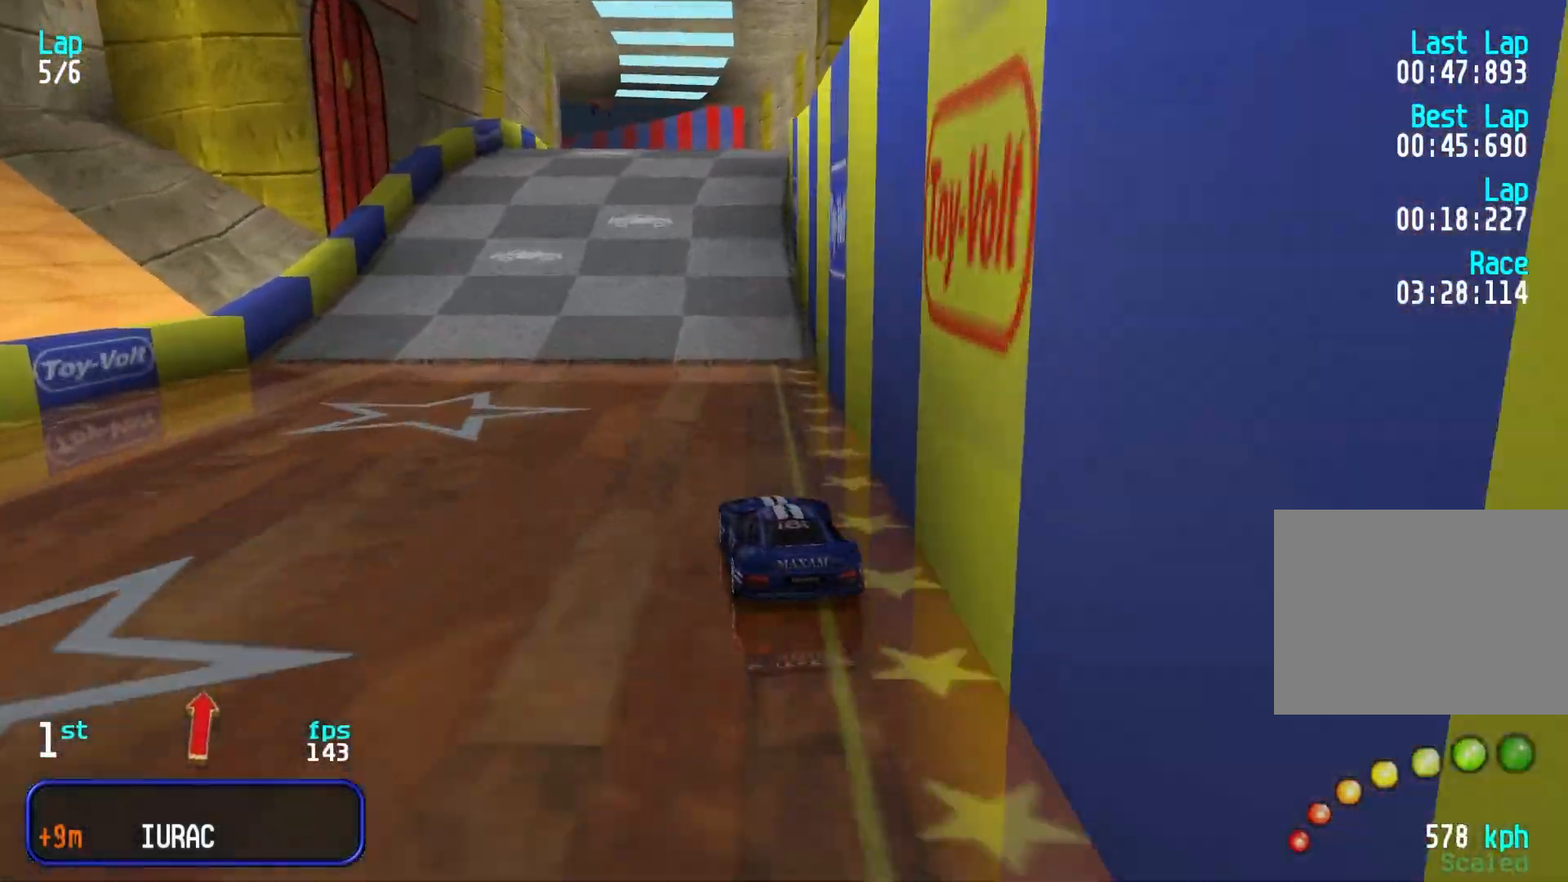
{"keys": ["up"], "events": []}
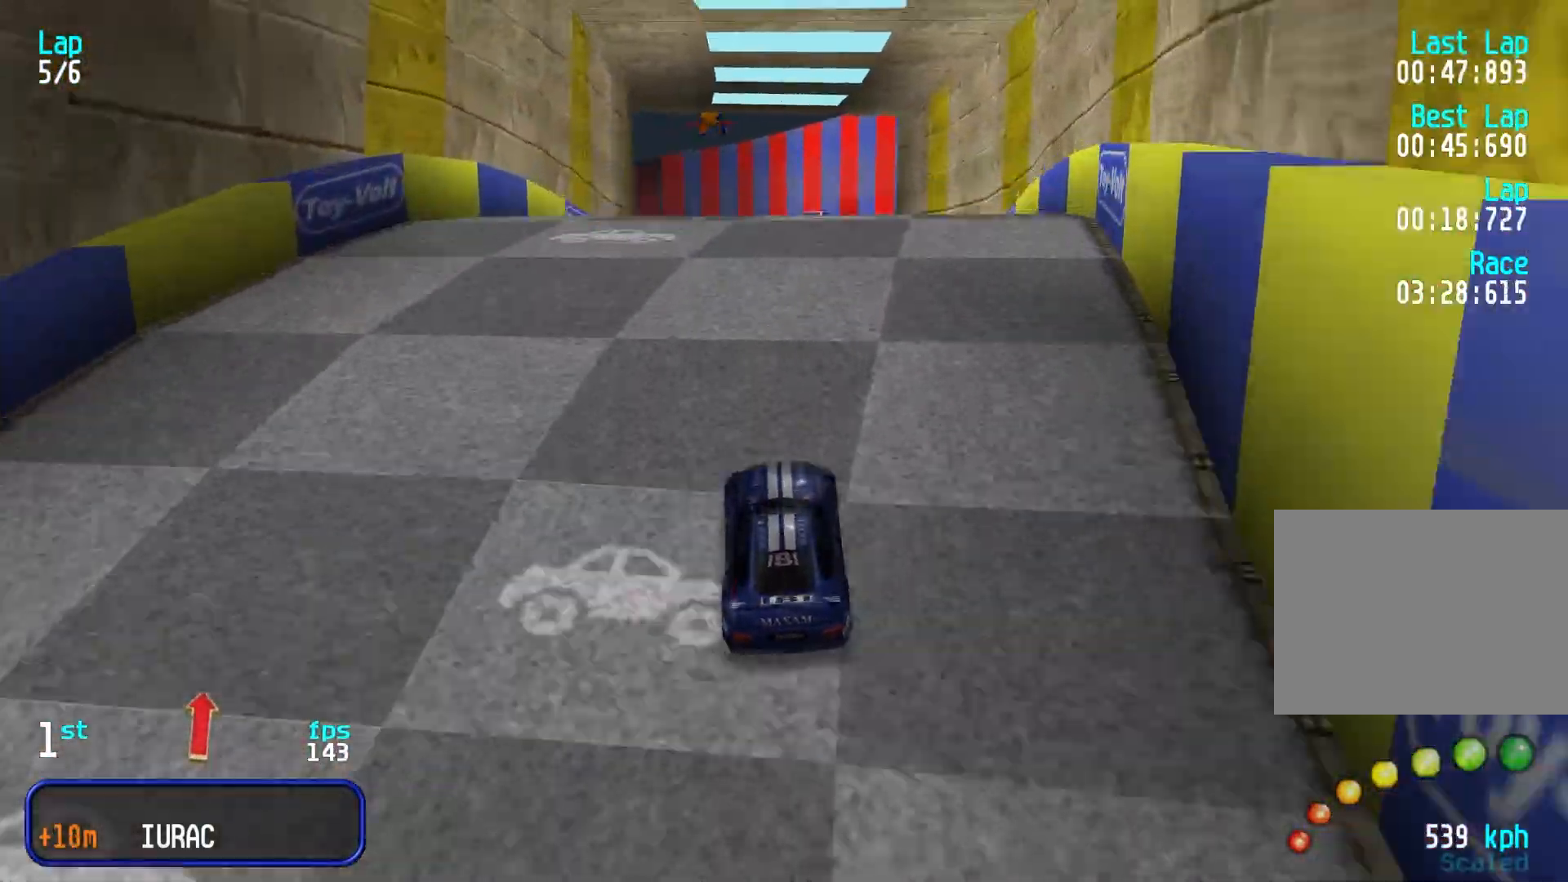
{"keys": ["up"], "events": []}
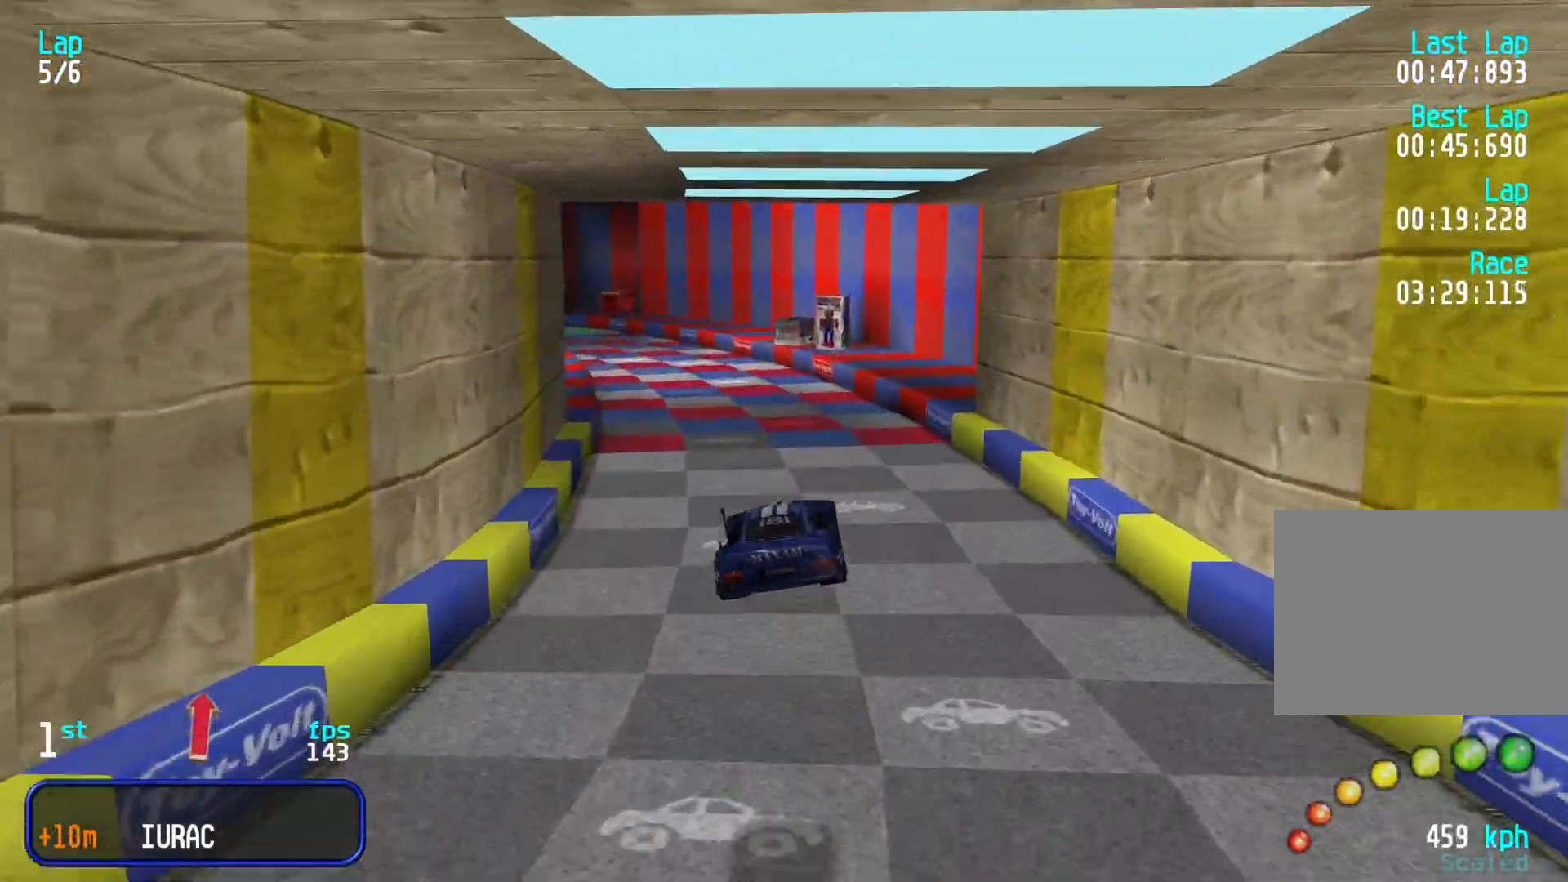
{"keys": ["up"], "events": [[367, "left", "down"], [417, "left", "up"]]}
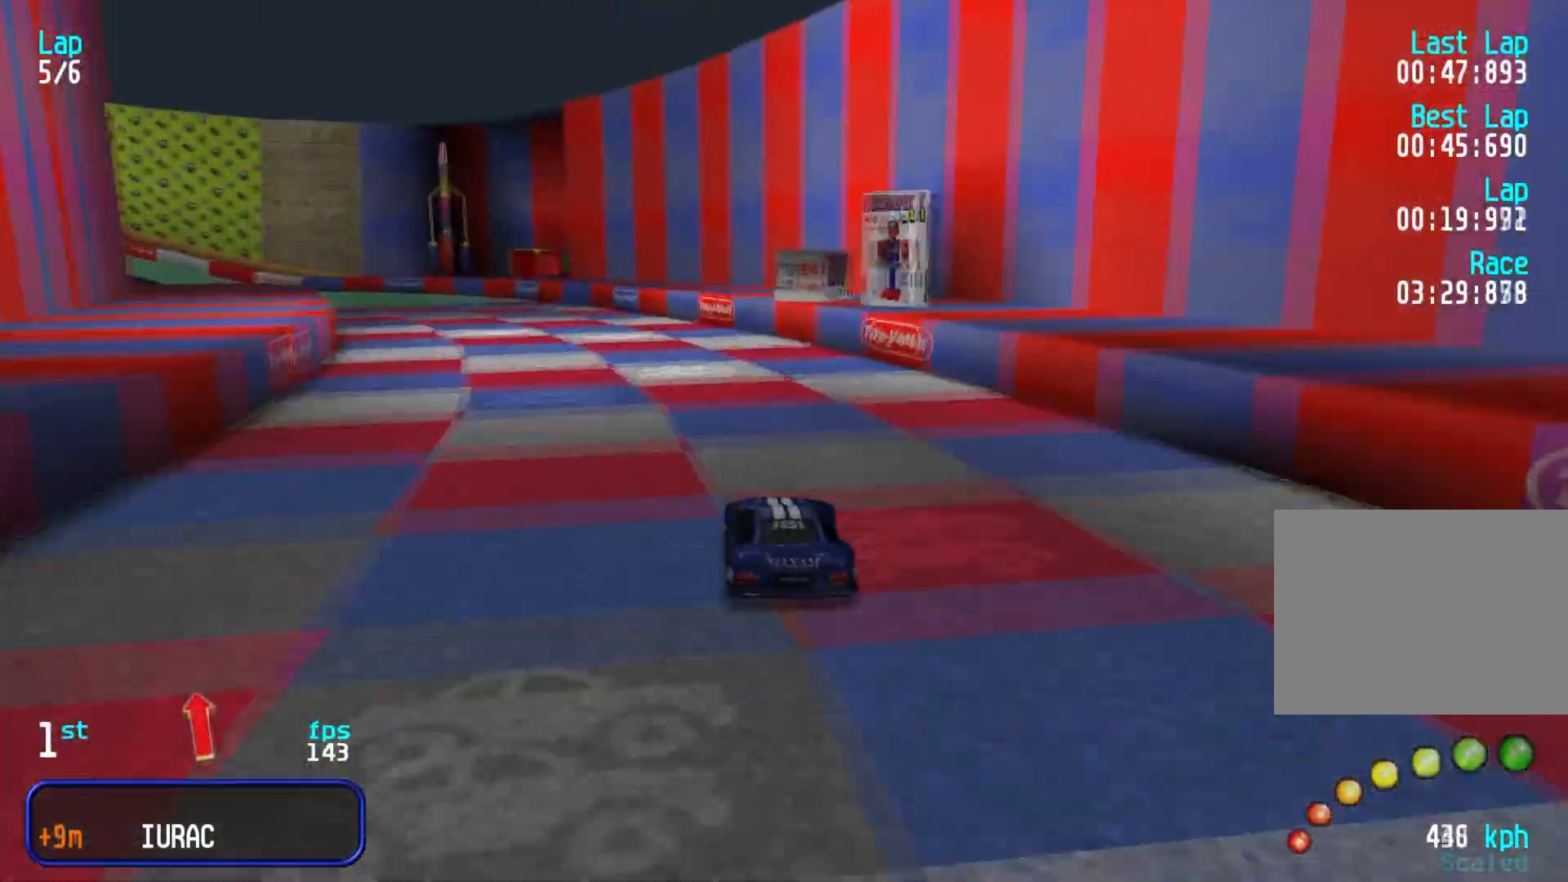
{"keys": ["left", "up"], "events": [[33, "left", "down"], [150, "left", "up"], [200, "left", "down"], [217, "left", "up"], [333, "left", "down"], [367, "left", "up"], [417, "left", "down"], [450, "left", "up"], [500, "left", "down"]]}
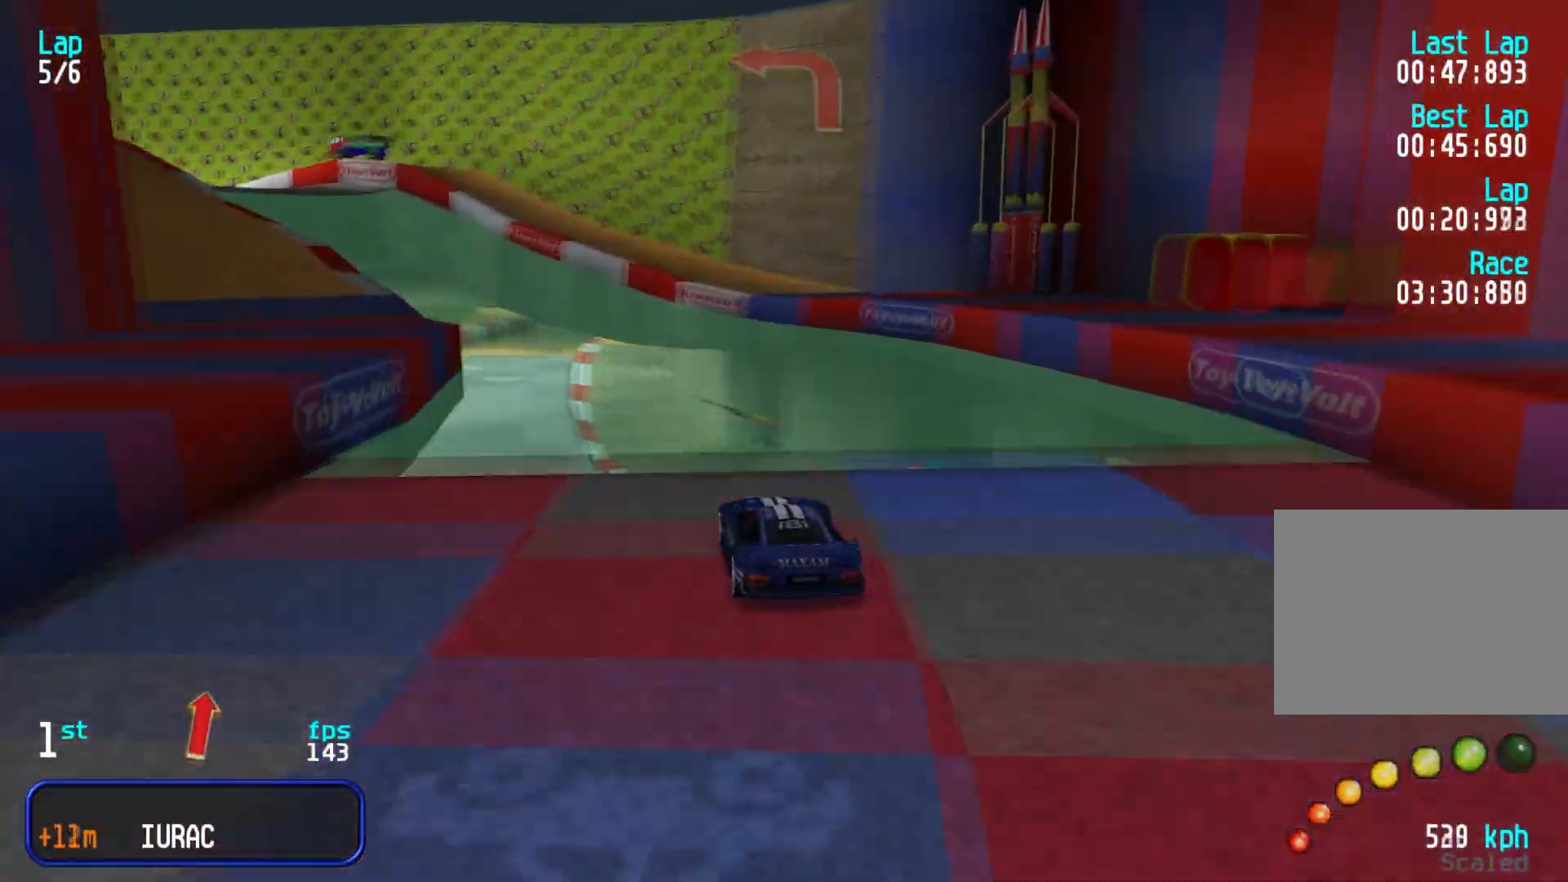
{"keys": [], "events": [[150, "left", "up"], [183, "left", "down"], [217, "left", "up"], [267, "left", "down"], [283, "up", "up"], [300, "left", "up"], [383, "left", "down"], [417, "left", "up"], [450, "left", "down"], [450, "up", "down"], [500, "left", "up"], [500, "up", "up"]]}
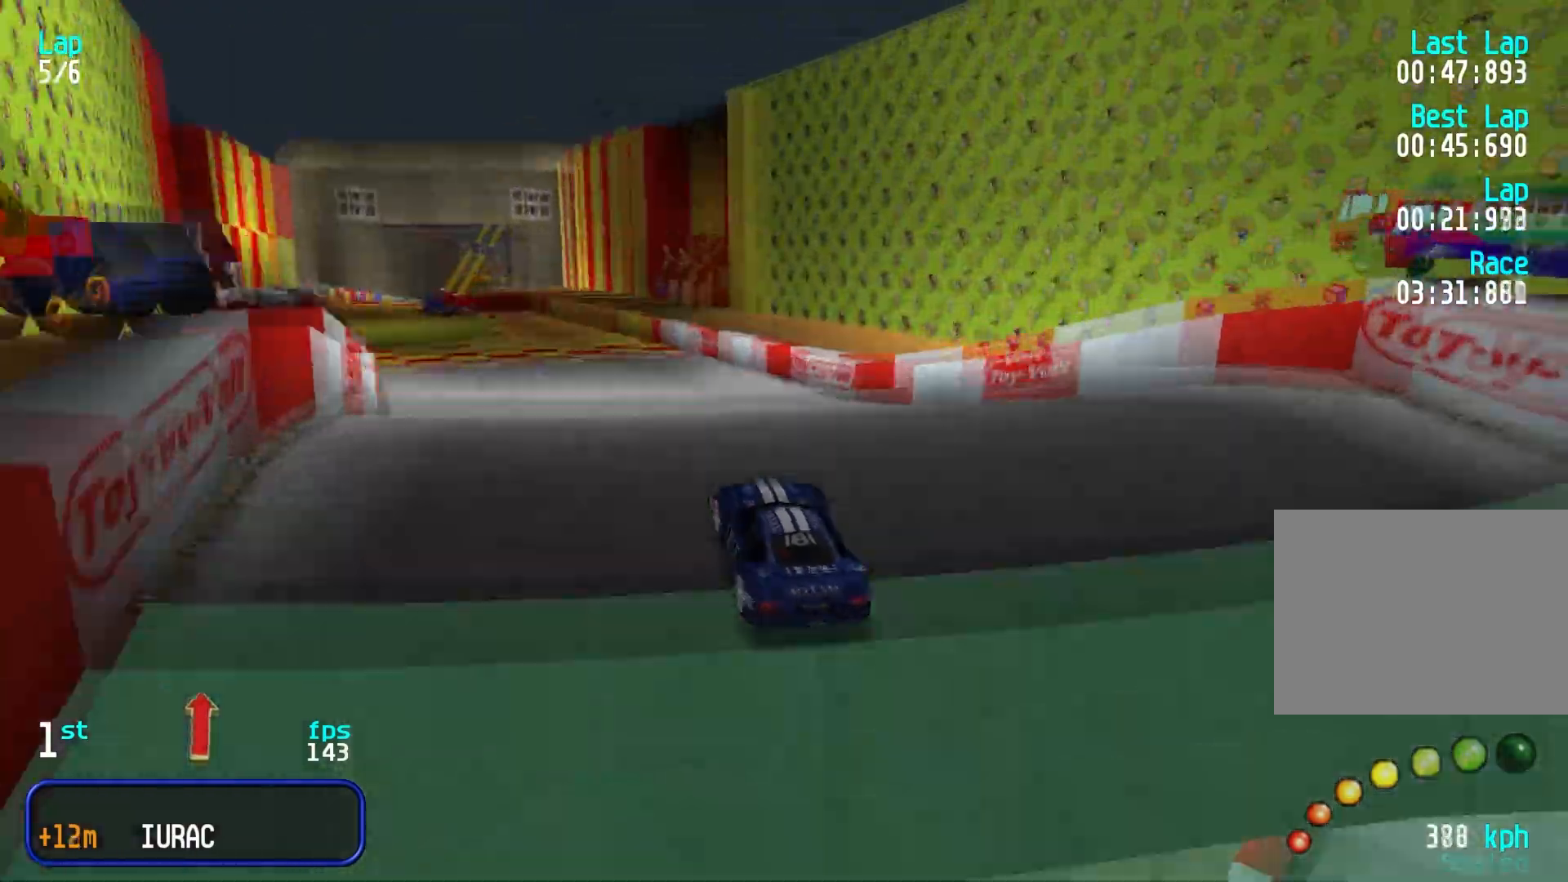
{"keys": ["up"], "events": [[183, "up", "down"], [367, "left", "down"], [400, "left", "up"]]}
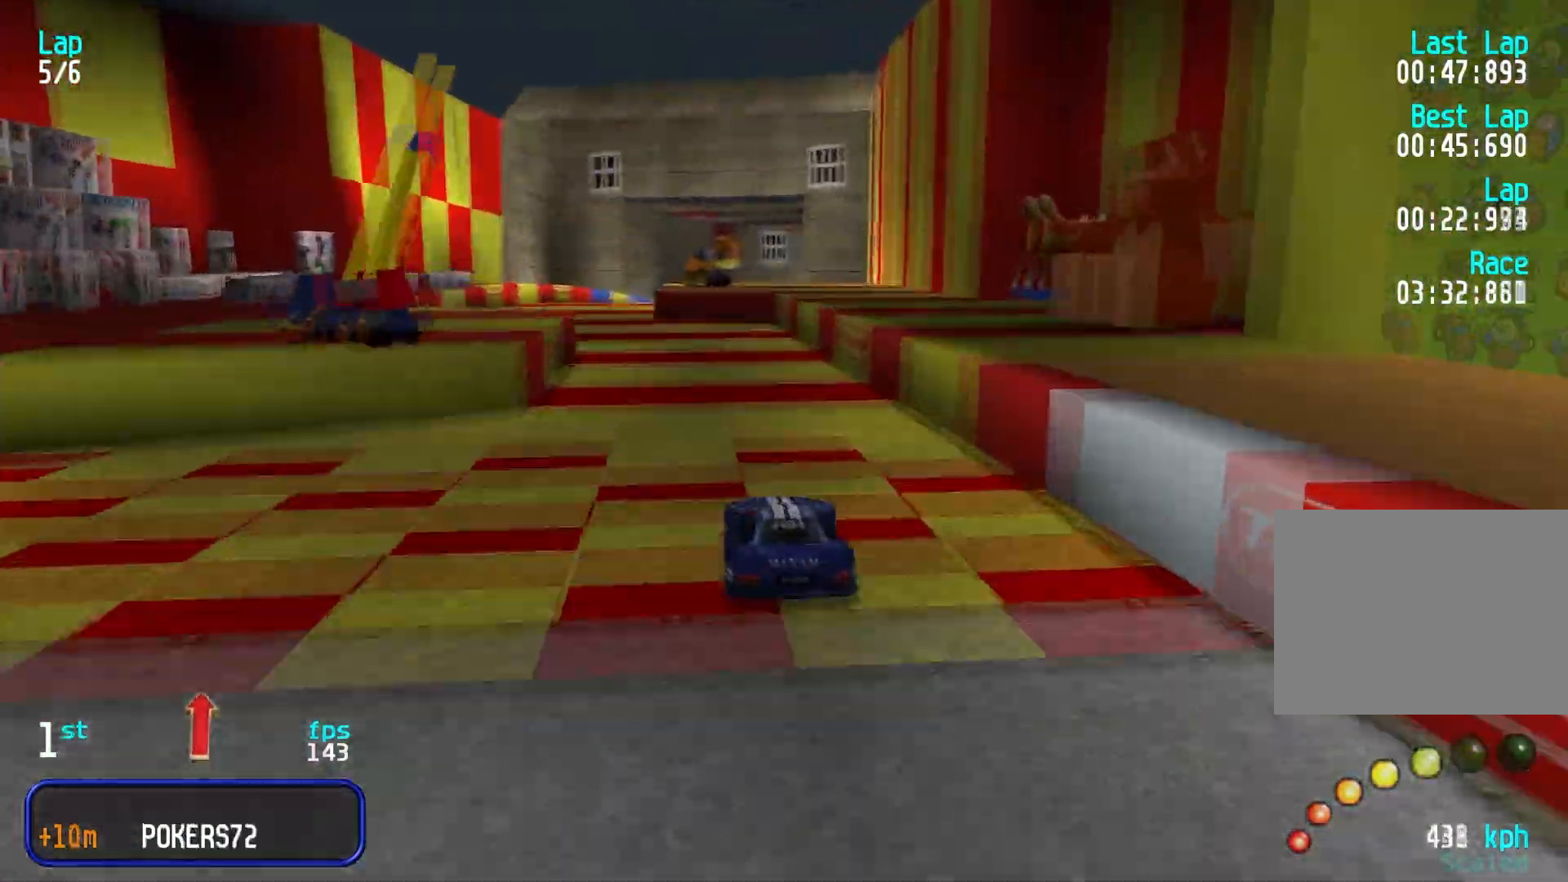
{"keys": ["right", "up"], "events": [[67, "left", "down"], [100, "left", "up"], [133, "left", "down"], [167, "left", "up"], [267, "right", "down"], [300, "right", "up"], [383, "right", "down"], [450, "right", "up"], [500, "right", "down"]]}
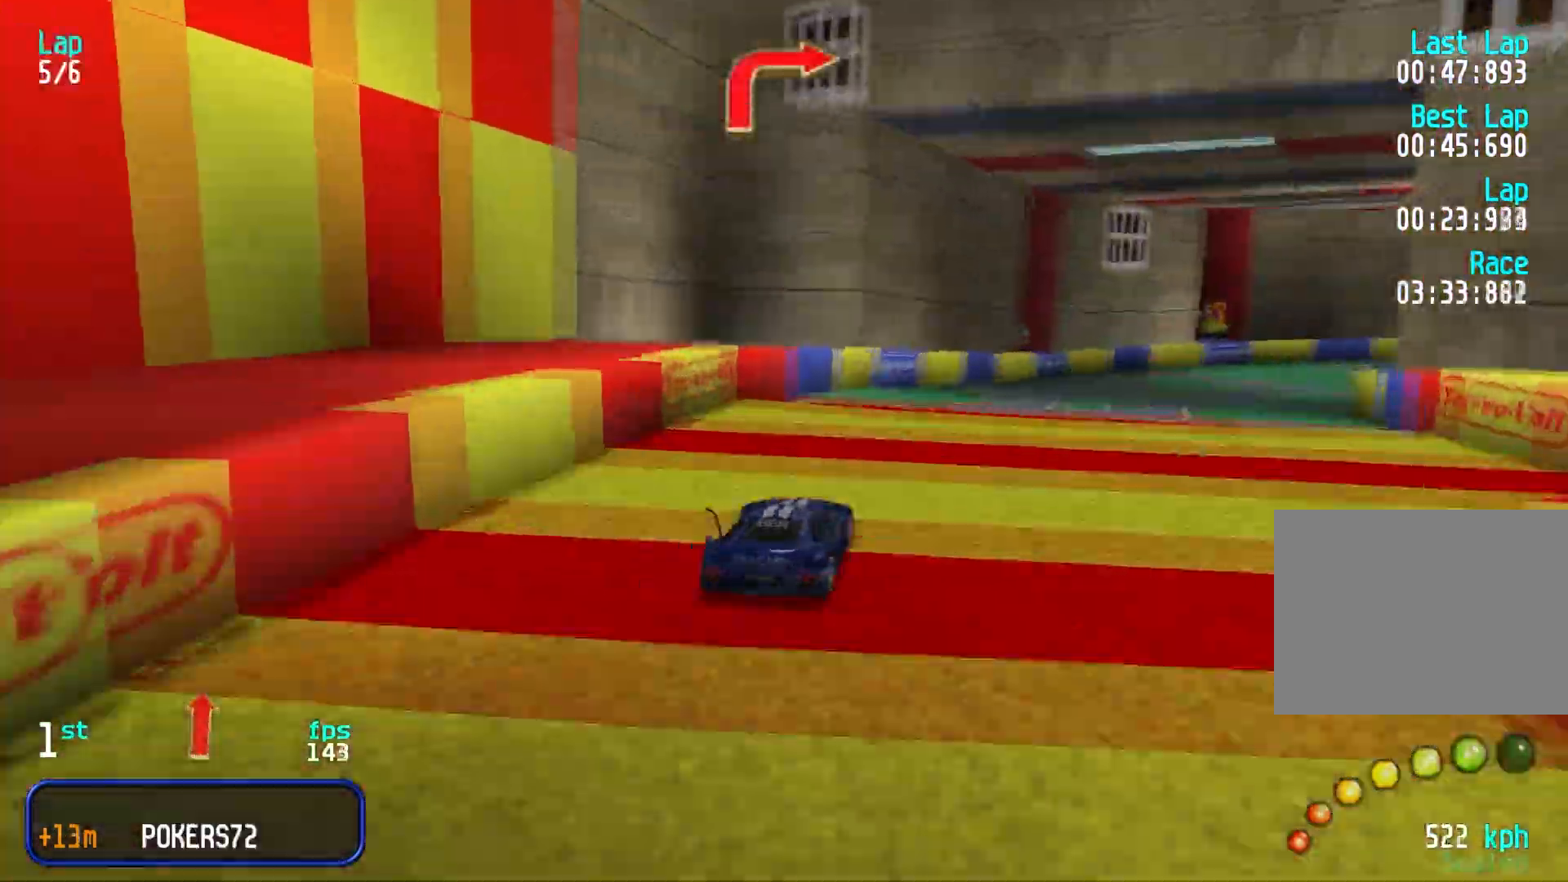
{"keys": ["right"], "events": [[33, "right", "up"], [67, "right", "down"], [150, "right", "up"], [167, "right", "down"], [217, "right", "up"], [233, "right", "down"], [300, "right", "up"], [333, "right", "down"], [417, "up", "up"], [450, "up", "down"], [500, "up", "up"]]}
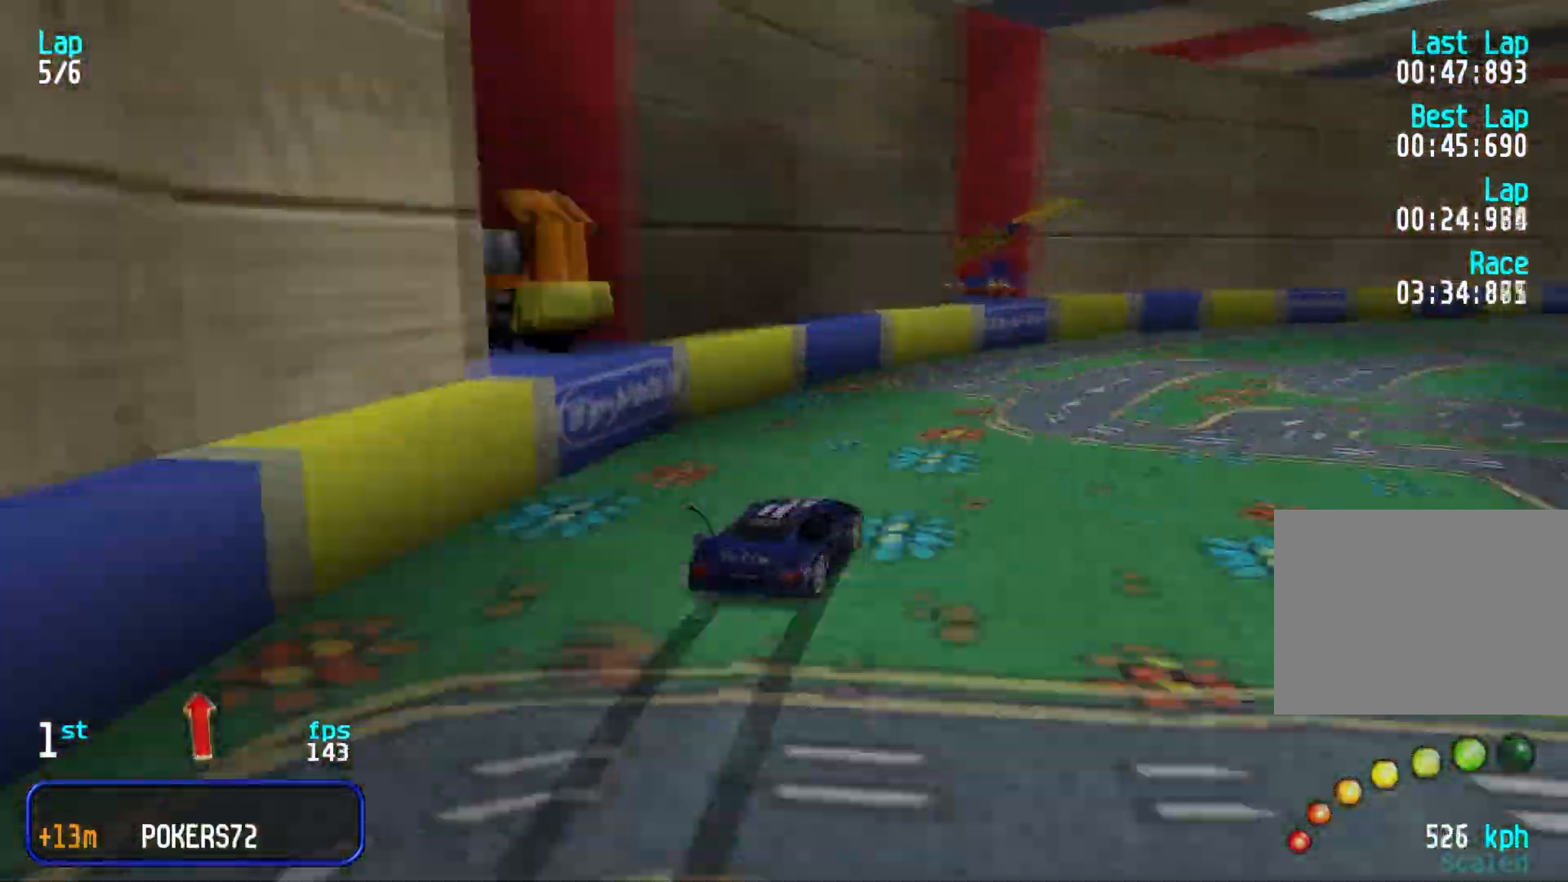
{"keys": ["up"], "events": [[33, "up", "down"], [67, "right", "up"], [117, "right", "down"], [233, "right", "up"], [250, "right", "down"], [300, "right", "up"], [350, "right", "down"], [400, "right", "up"]]}
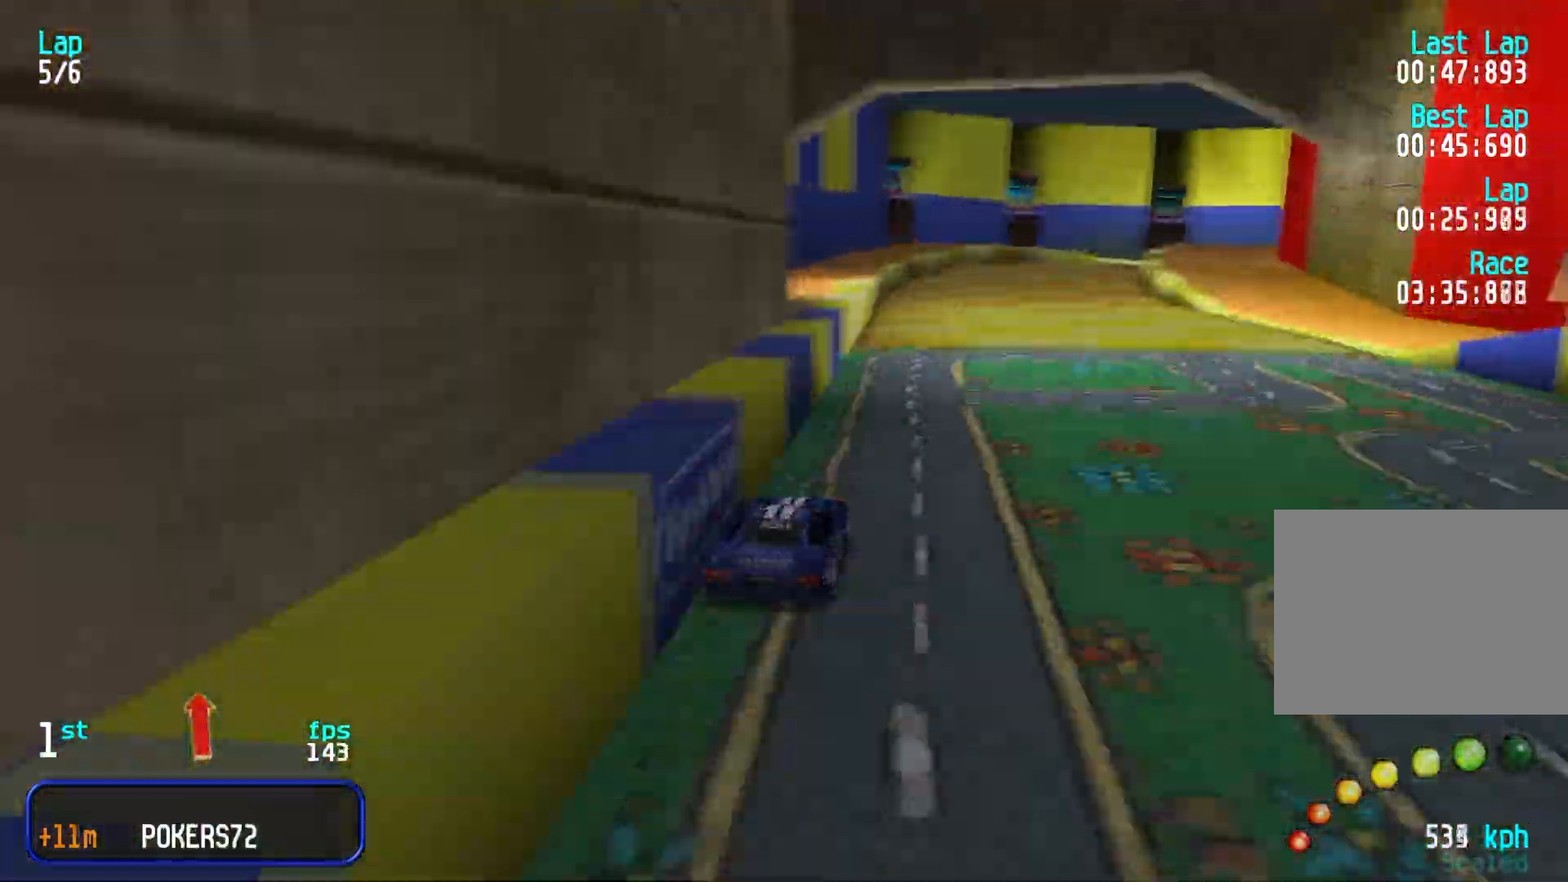
{"keys": ["up"], "events": [[433, "right", "down"], [500, "right", "up"]]}
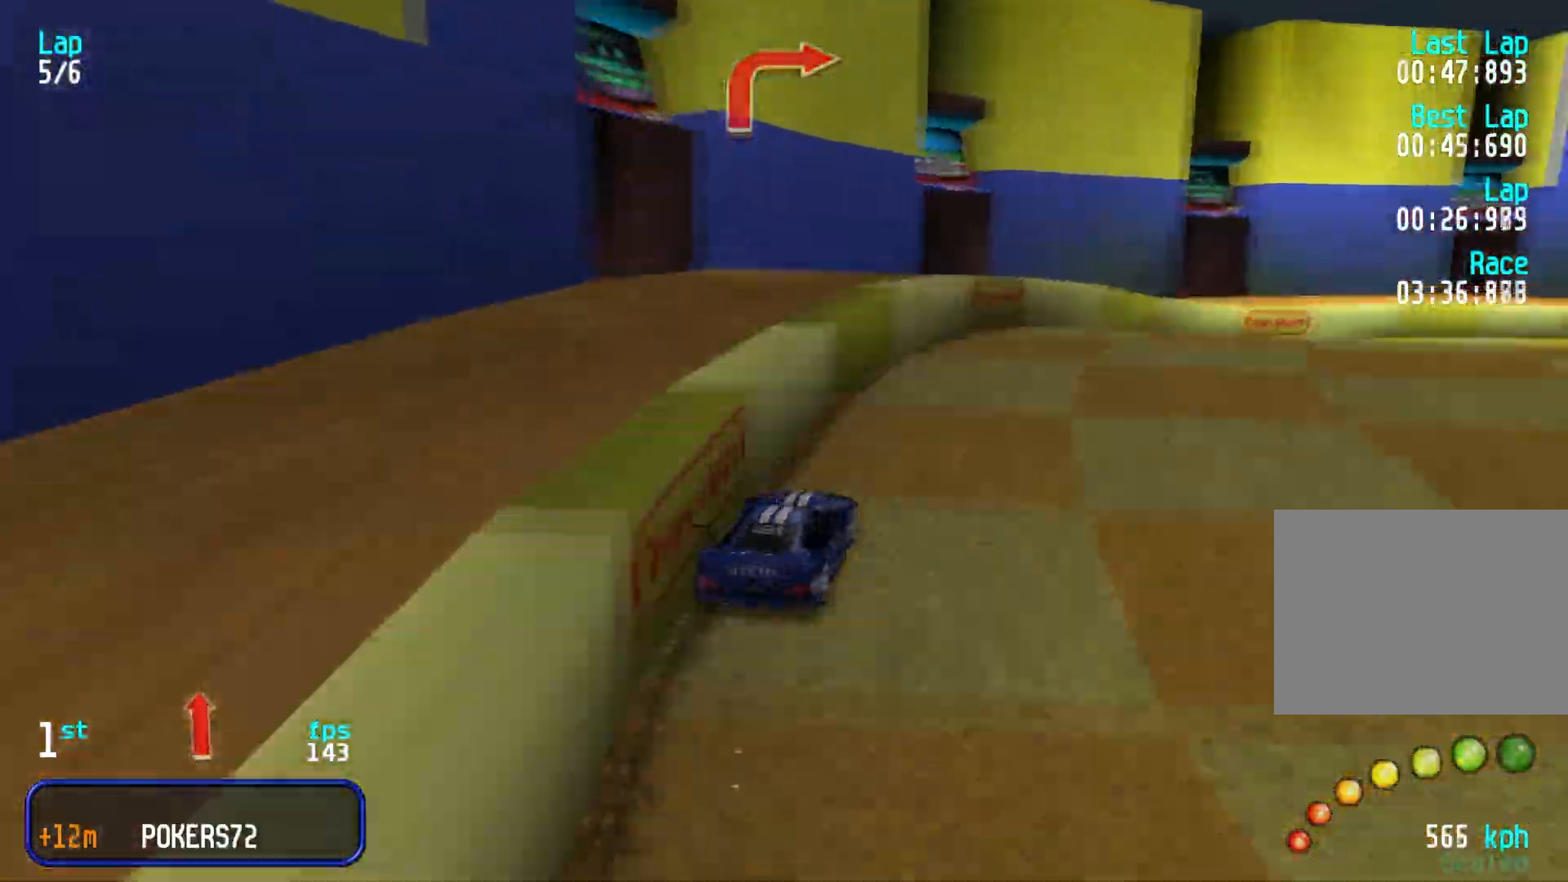
{"keys": ["right", "up"], "events": [[33, "right", "down"], [217, "right", "up"], [233, "right", "down"], [283, "right", "up"], [333, "right", "down"], [383, "right", "up"], [400, "right", "down"], [467, "right", "up"], [500, "right", "down"]]}
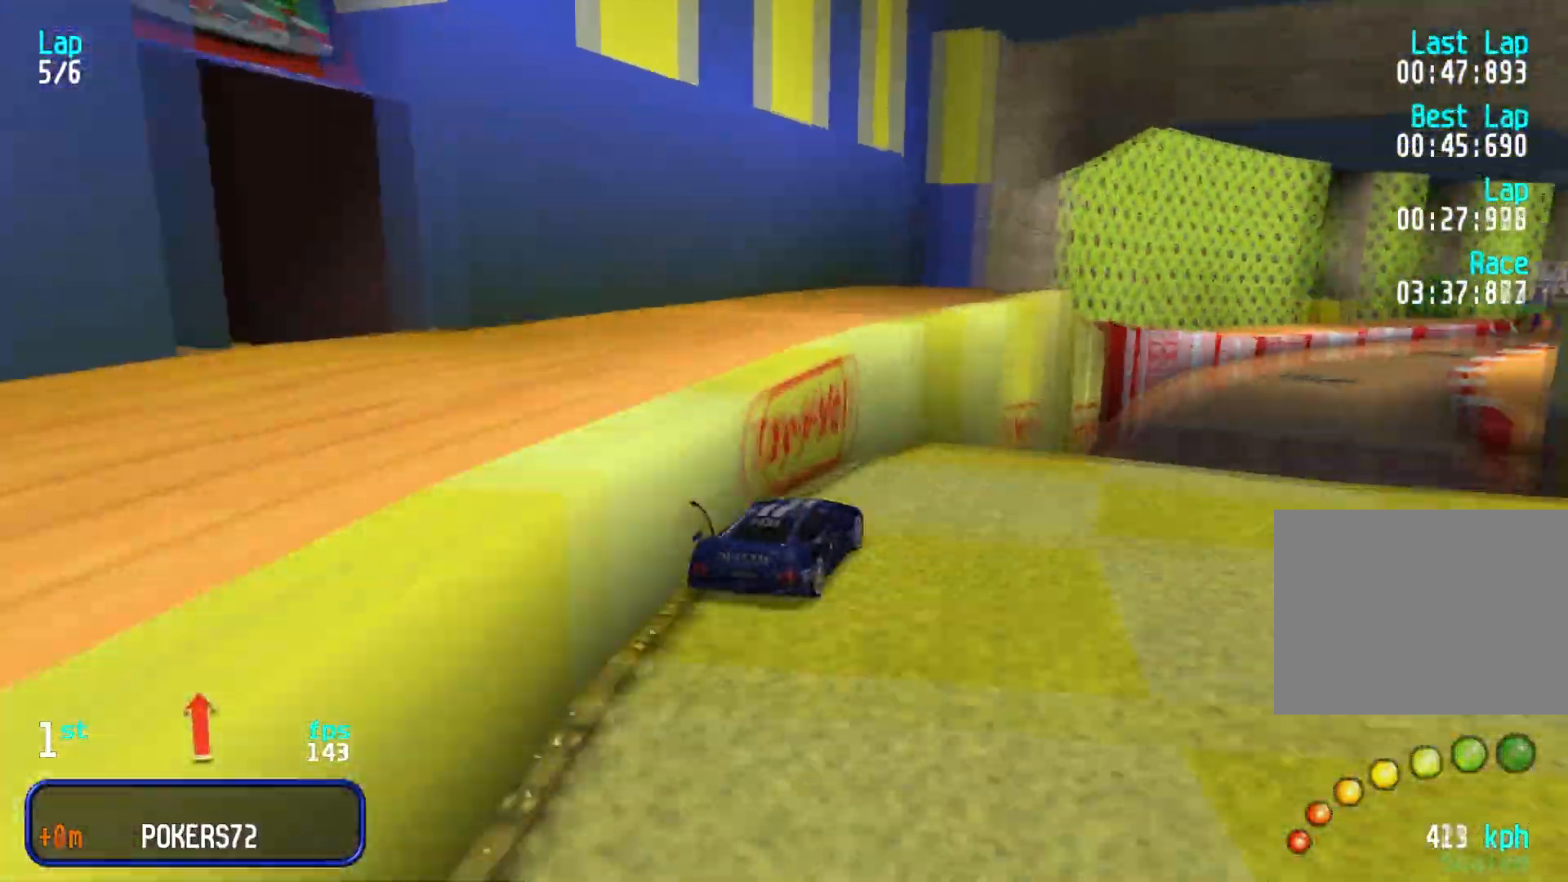
{"keys": ["up"], "events": [[67, "right", "up"], [183, "right", "down"], [200, "right", "up"], [250, "right", "down"], [300, "right", "up"], [350, "right", "down"], [367, "right", "up"], [433, "right", "down"], [467, "right", "up"]]}
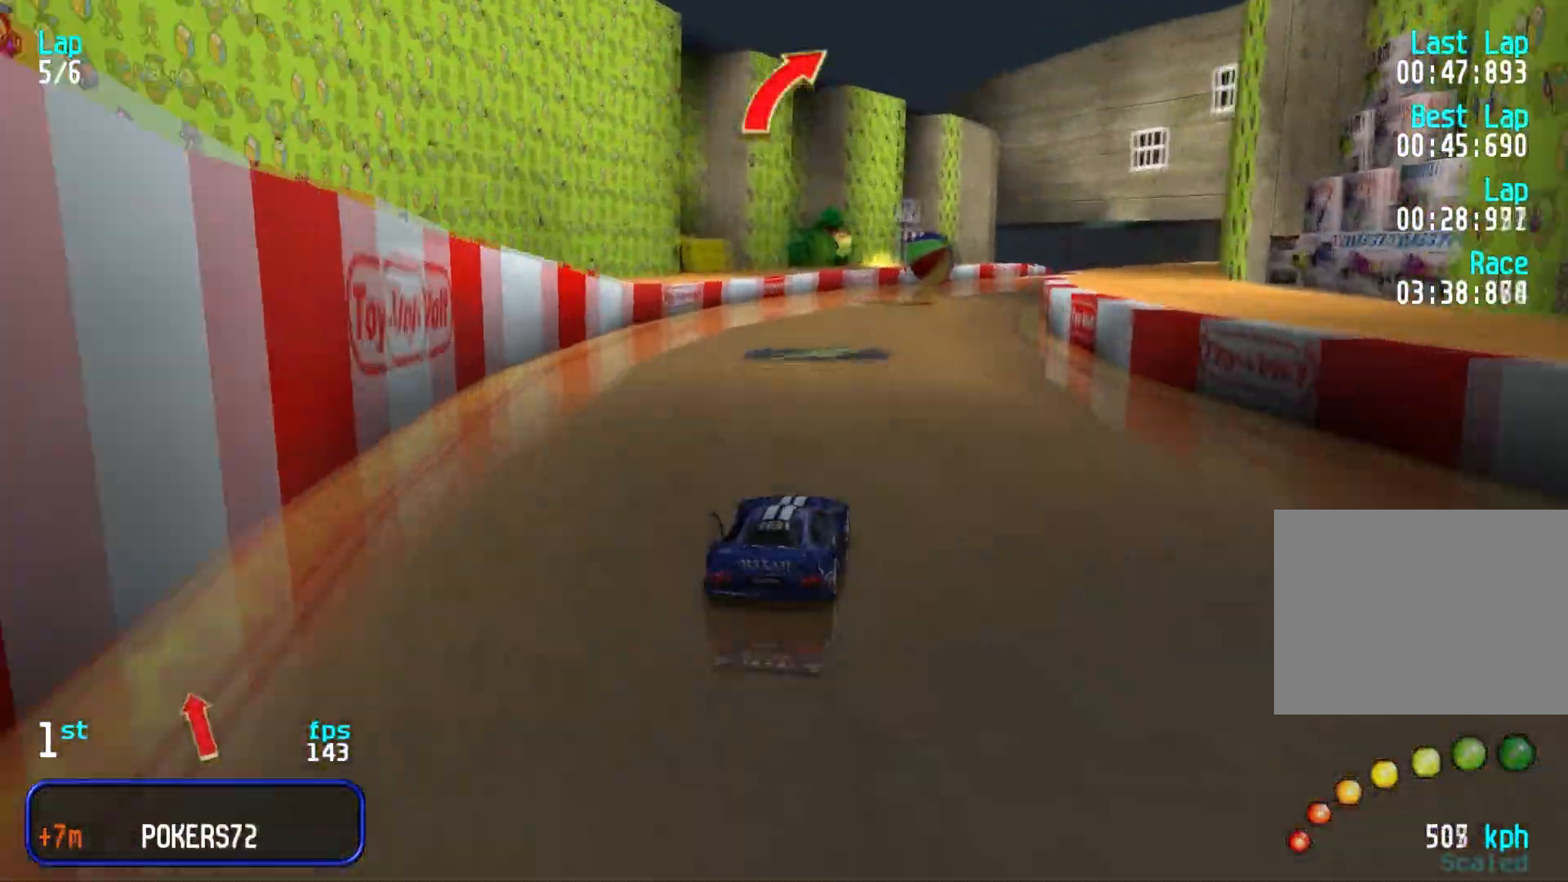
{"keys": ["up"], "events": [[133, "right", "down"], [150, "right", "up"]]}
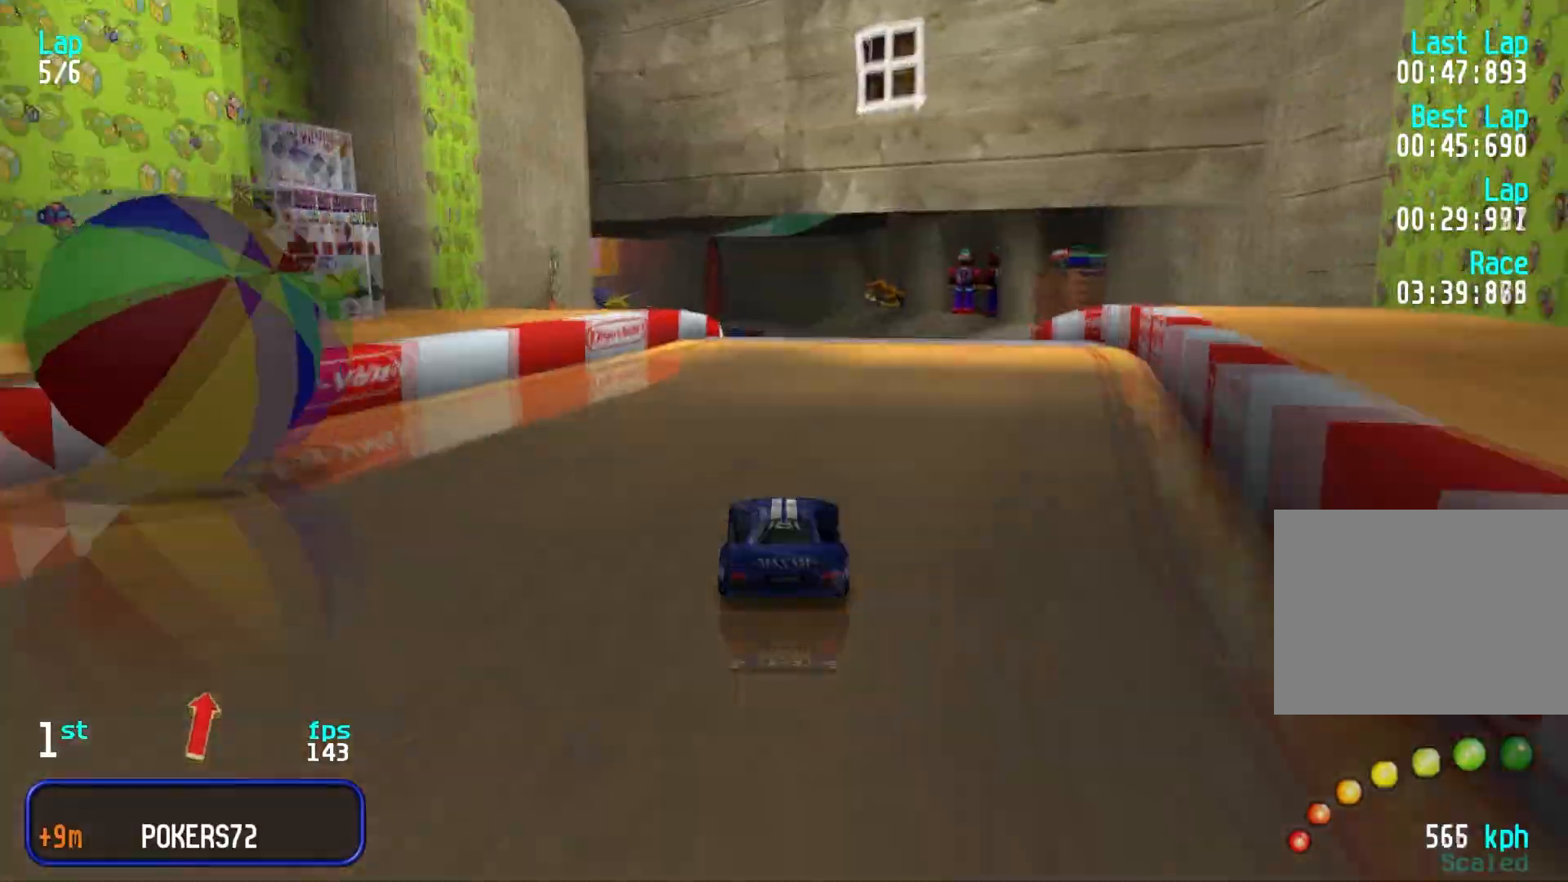
{"keys": ["up"], "events": [[167, "left", "down"], [183, "left", "up"], [467, "left", "down"], [500, "left", "up"]]}
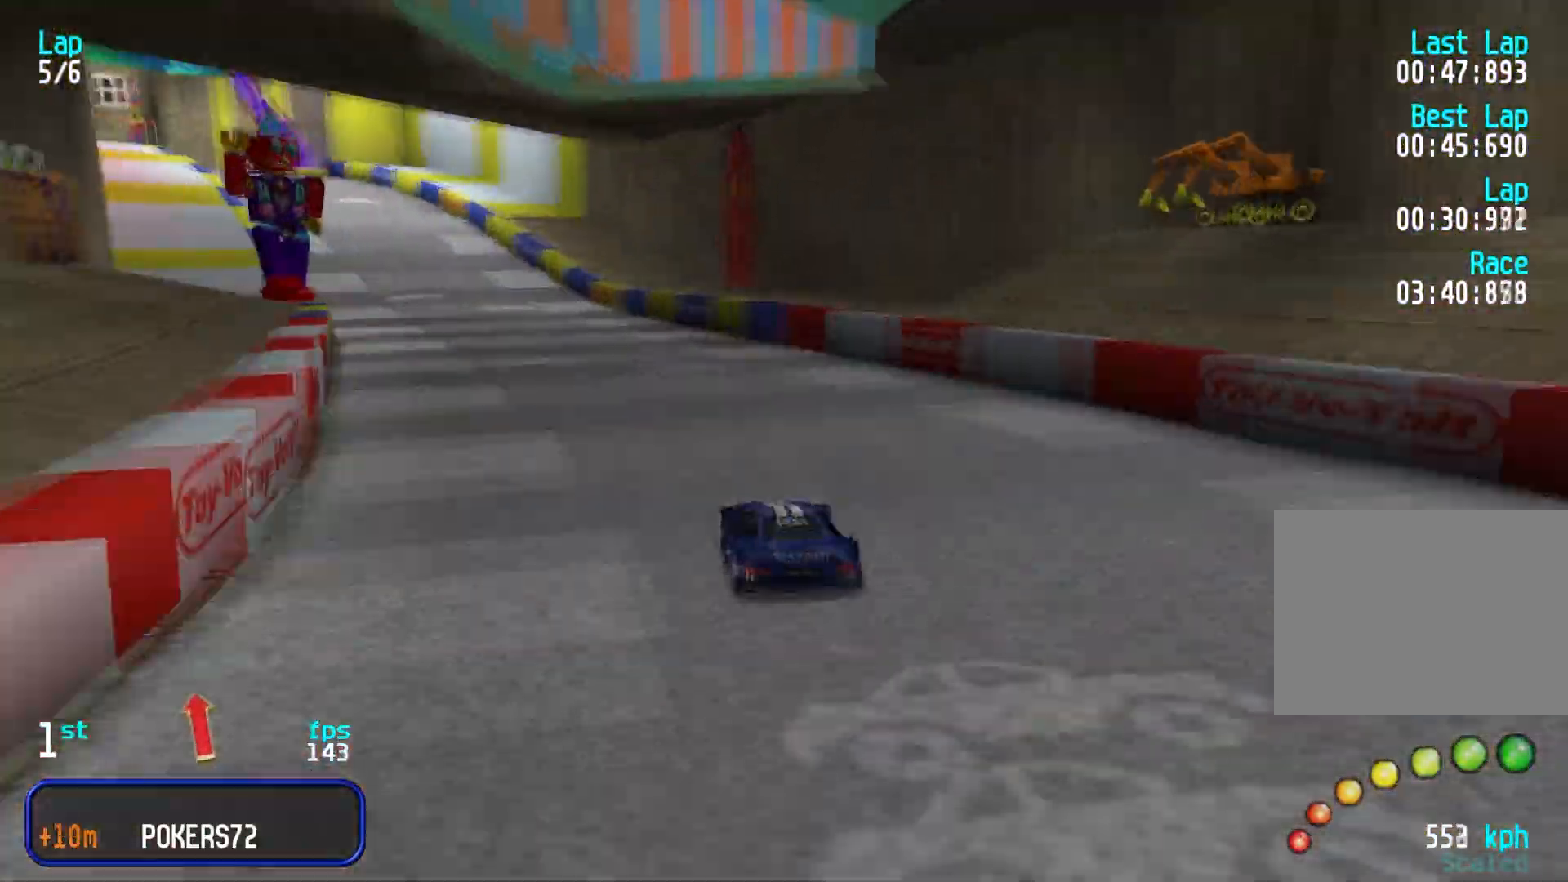
{"keys": ["up"], "events": [[133, "left", "down"], [167, "left", "up"], [200, "left", "down"], [233, "left", "up"], [283, "left", "down"], [317, "left", "up"], [367, "left", "down"], [400, "left", "up"], [467, "left", "down"], [483, "left", "up"]]}